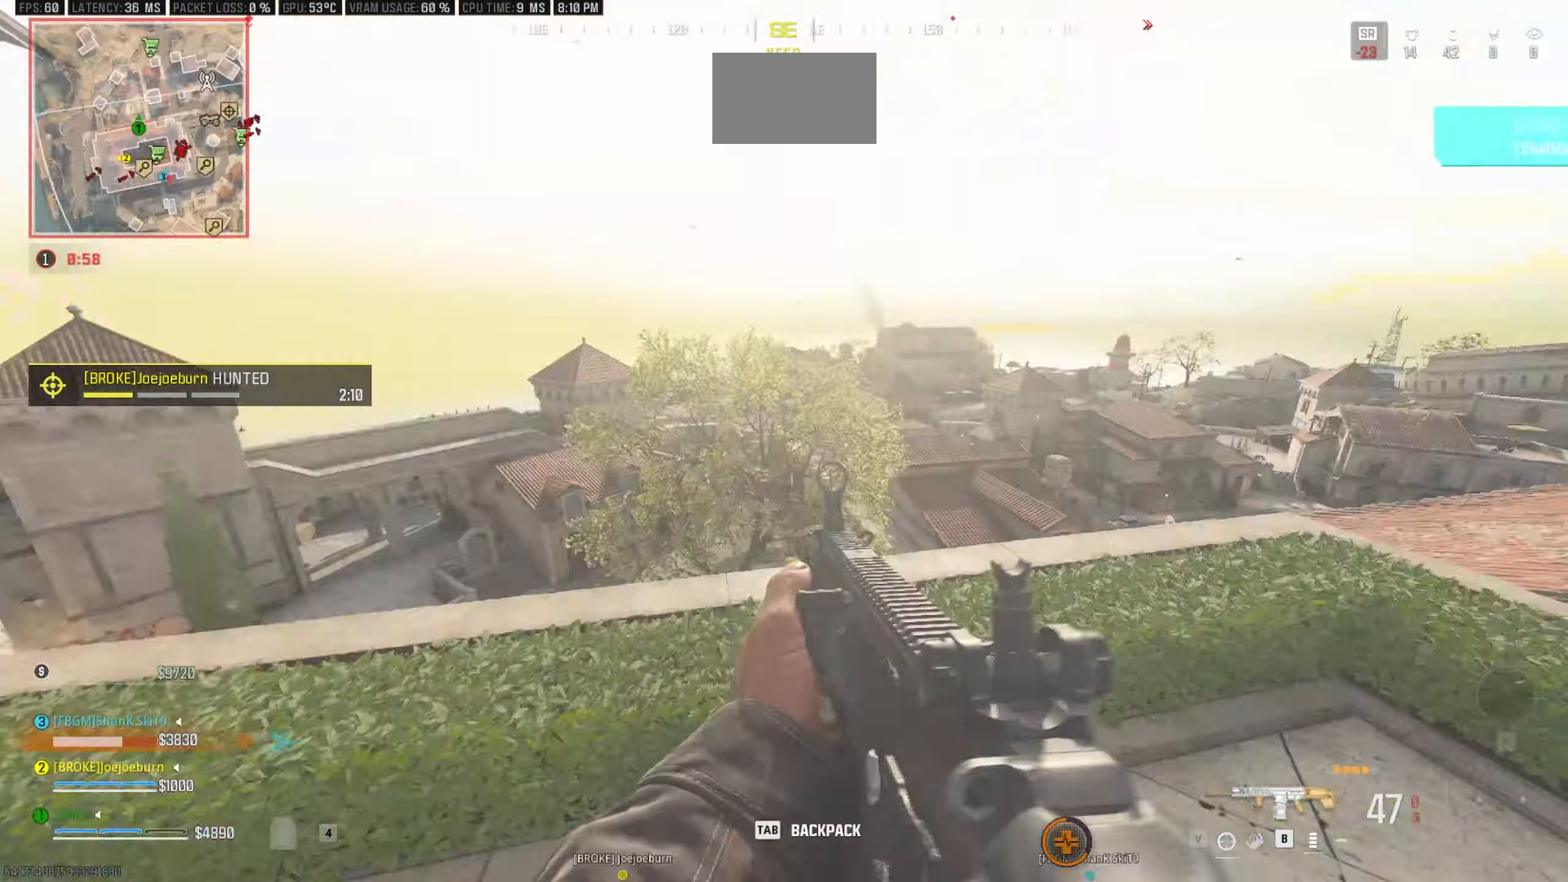
Gameplay with keyboard and mouse; each line is a JSON object with the keys and mouse buttons held at the frame after it. "events" lists presses ("down") and releases ("up") of "1", "2", "3", "4", "5", "a", "alt", "c", "caps_lock", "ctrl", "d", "e", "f", "g", "q", "r", "s", "shift", "space", "t", "tab", "v", "w", "x", "z", "mouse_left", "mouse_wheel" and "mouse_right" between this image and that frame as [ms after this image, input, new state], when the widget could be followed in between. "mouse_left", "mouse_wheel", "mouse_right" = the "left", "wheel", "right" buttons of the "mouse" list. No other keys are recorded. "wheel" means that the mouse wheel is clicked or scrolled. Not read: mouse_move.
{"keys": ["a", "w"], "mouse": [], "events": [[17, "w", "down"], [50, "shift", "down"], [150, "shift", "up"], [250, "shift", "down"], [334, "a", "down"], [434, "shift", "up"]]}
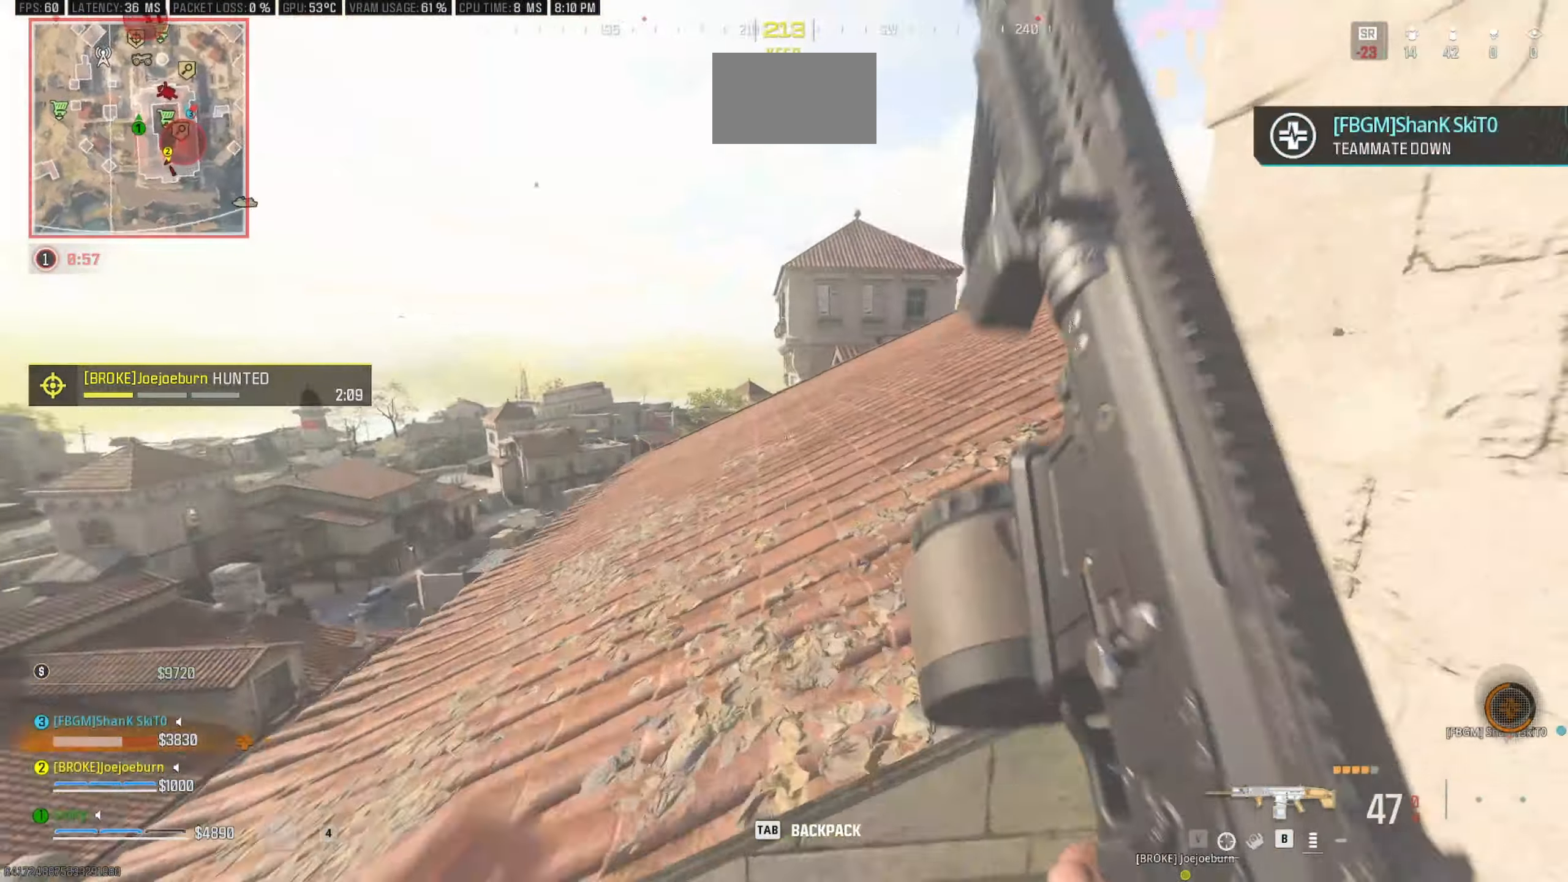
{"keys": ["a", "w"], "mouse": [], "events": [[117, "a", "up"], [500, "a", "down"]]}
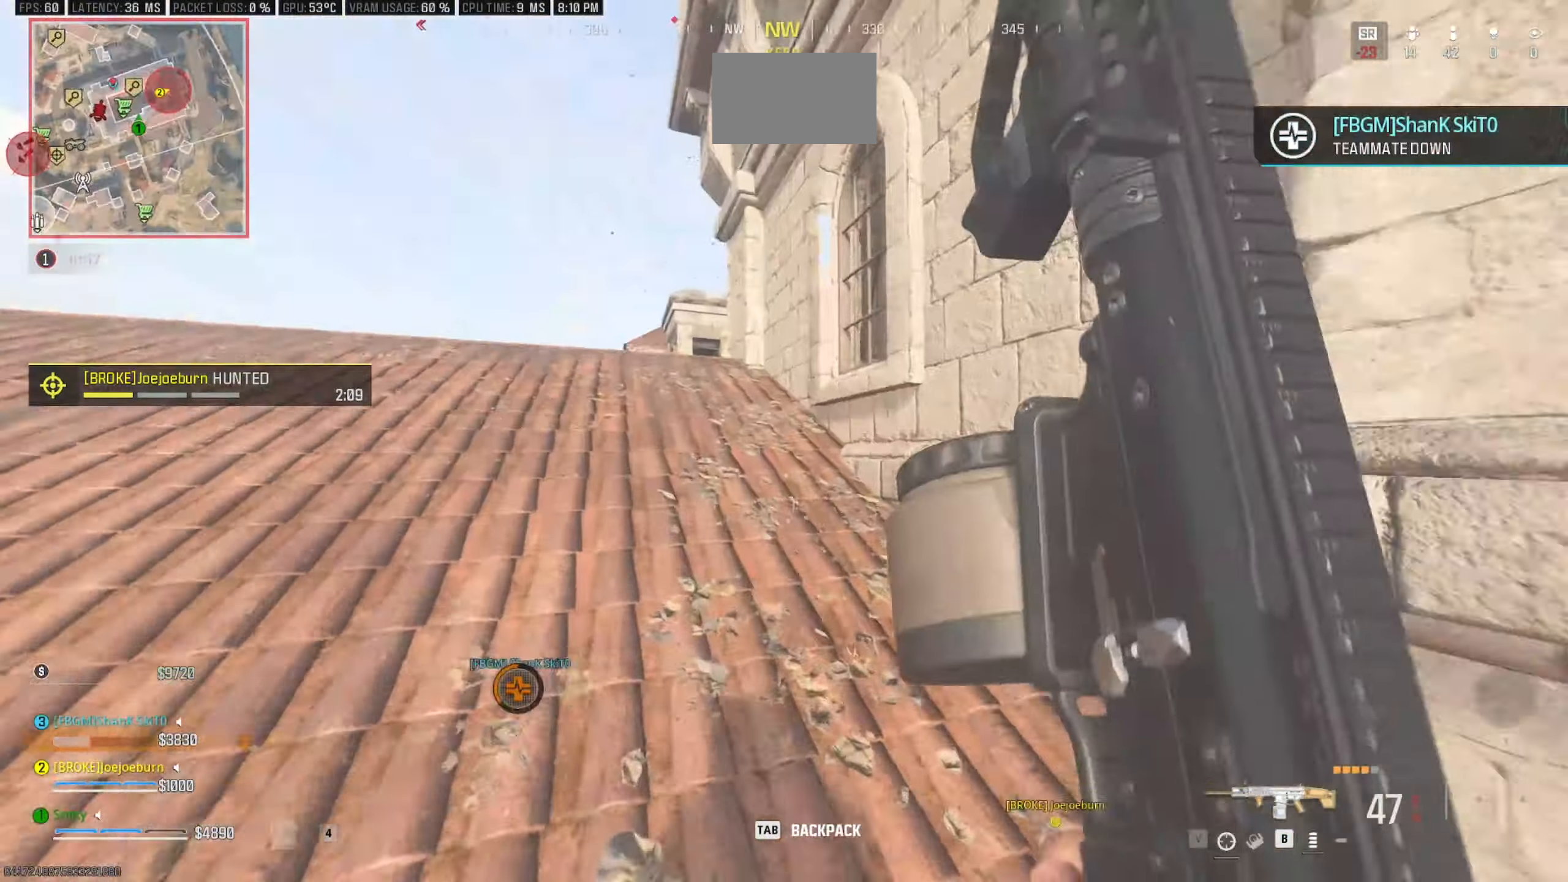
{"keys": ["w"], "mouse": [], "events": [[467, "a", "up"]]}
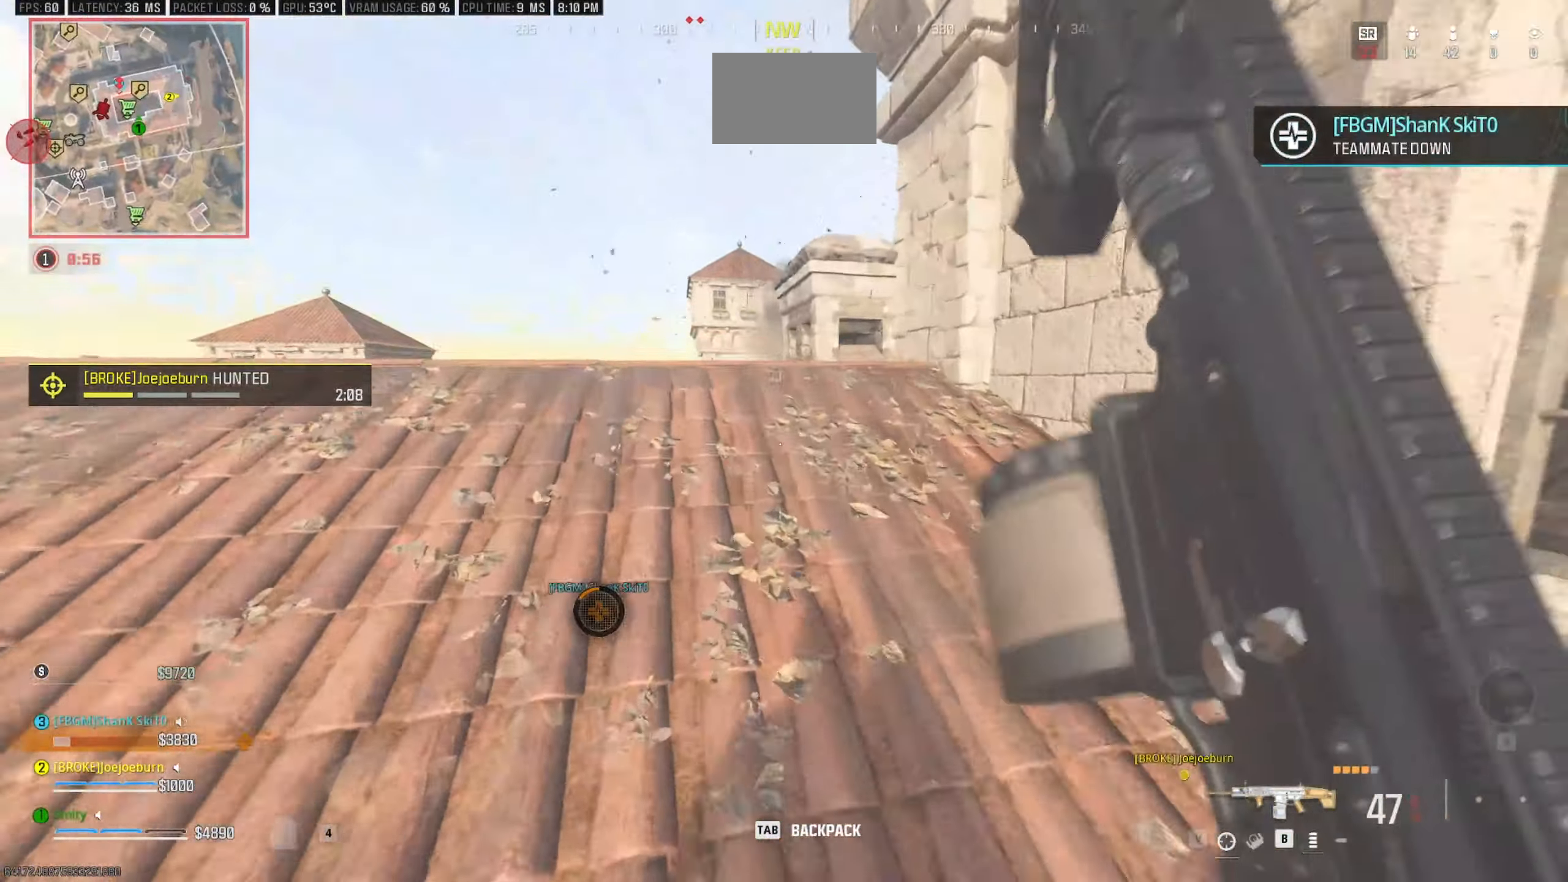
{"keys": ["a"], "mouse": [], "events": [[200, "r", "down"], [250, "a", "down"], [250, "w", "up"], [284, "r", "up"]]}
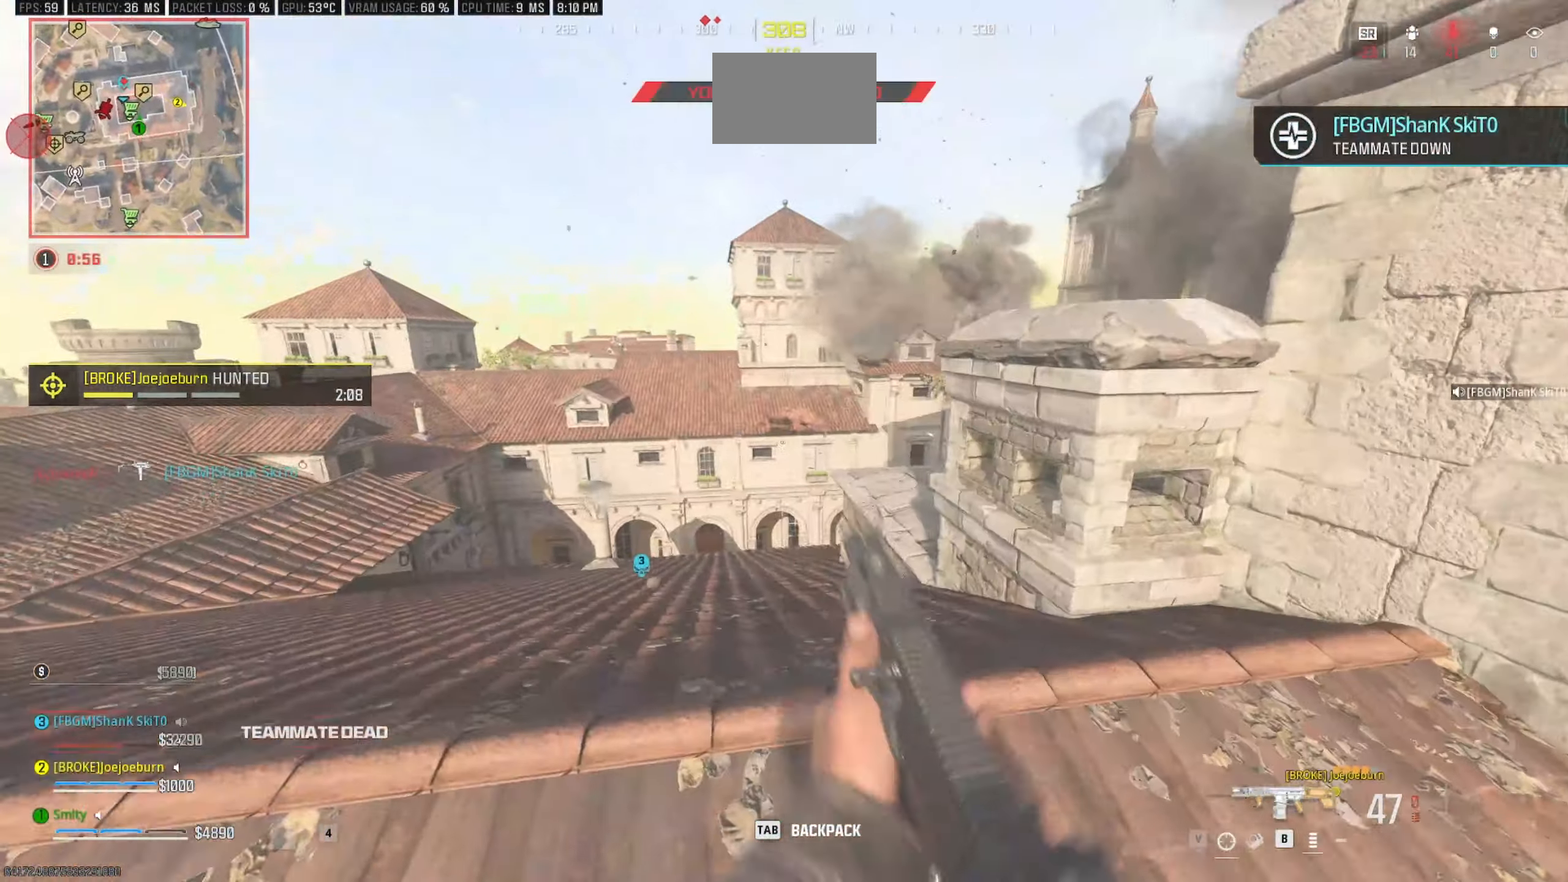
{"keys": ["d"], "mouse": [], "events": [[317, "a", "up"], [350, "d", "down"]]}
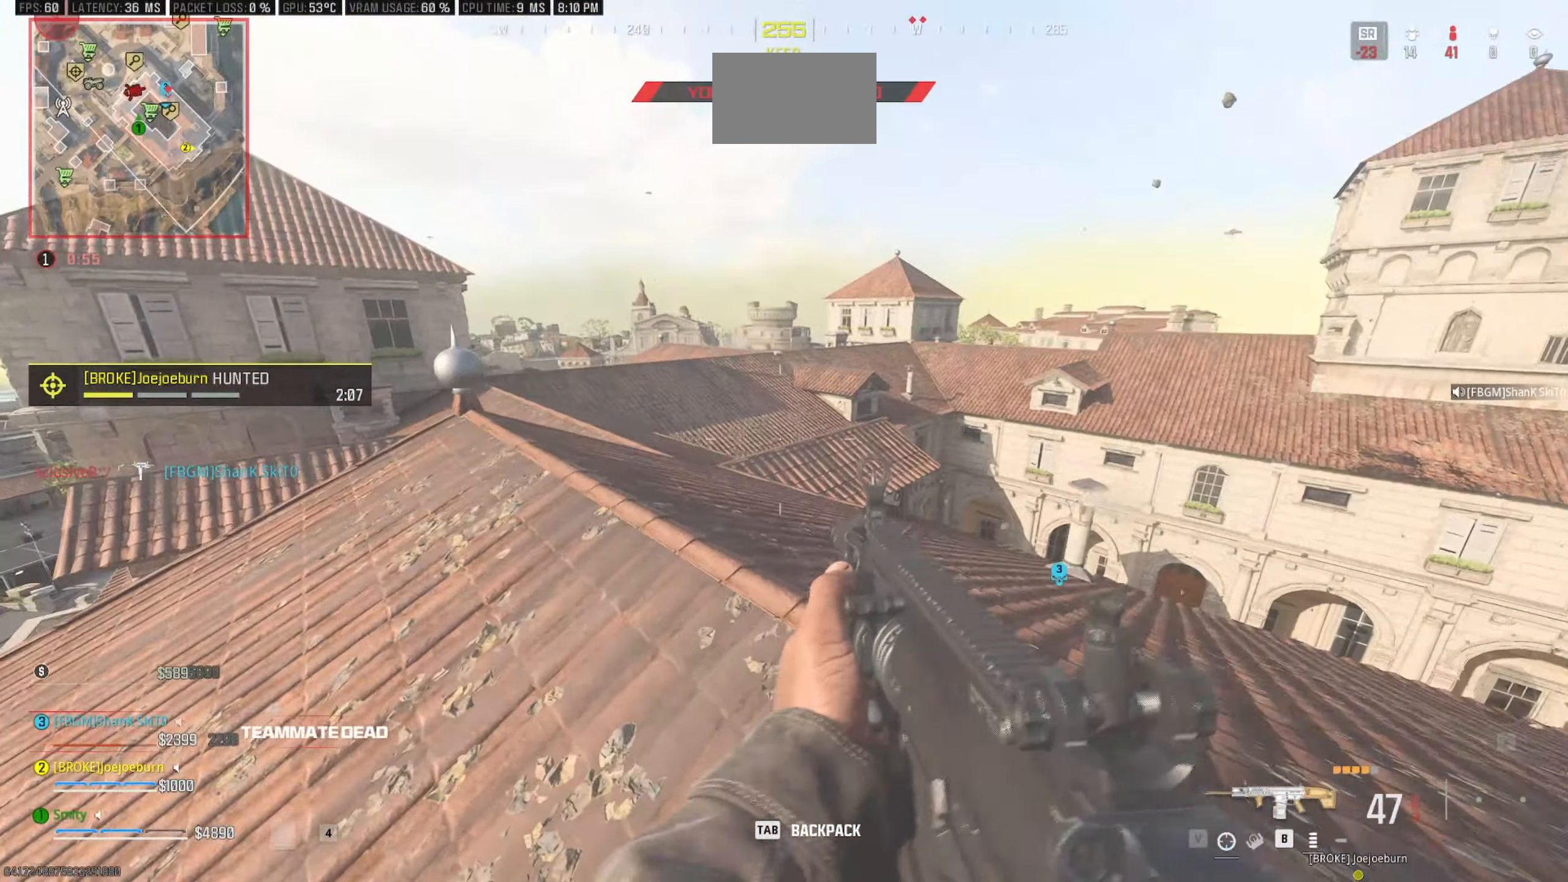
{"keys": ["d", "w"], "mouse": [], "events": [[317, "w", "down"]]}
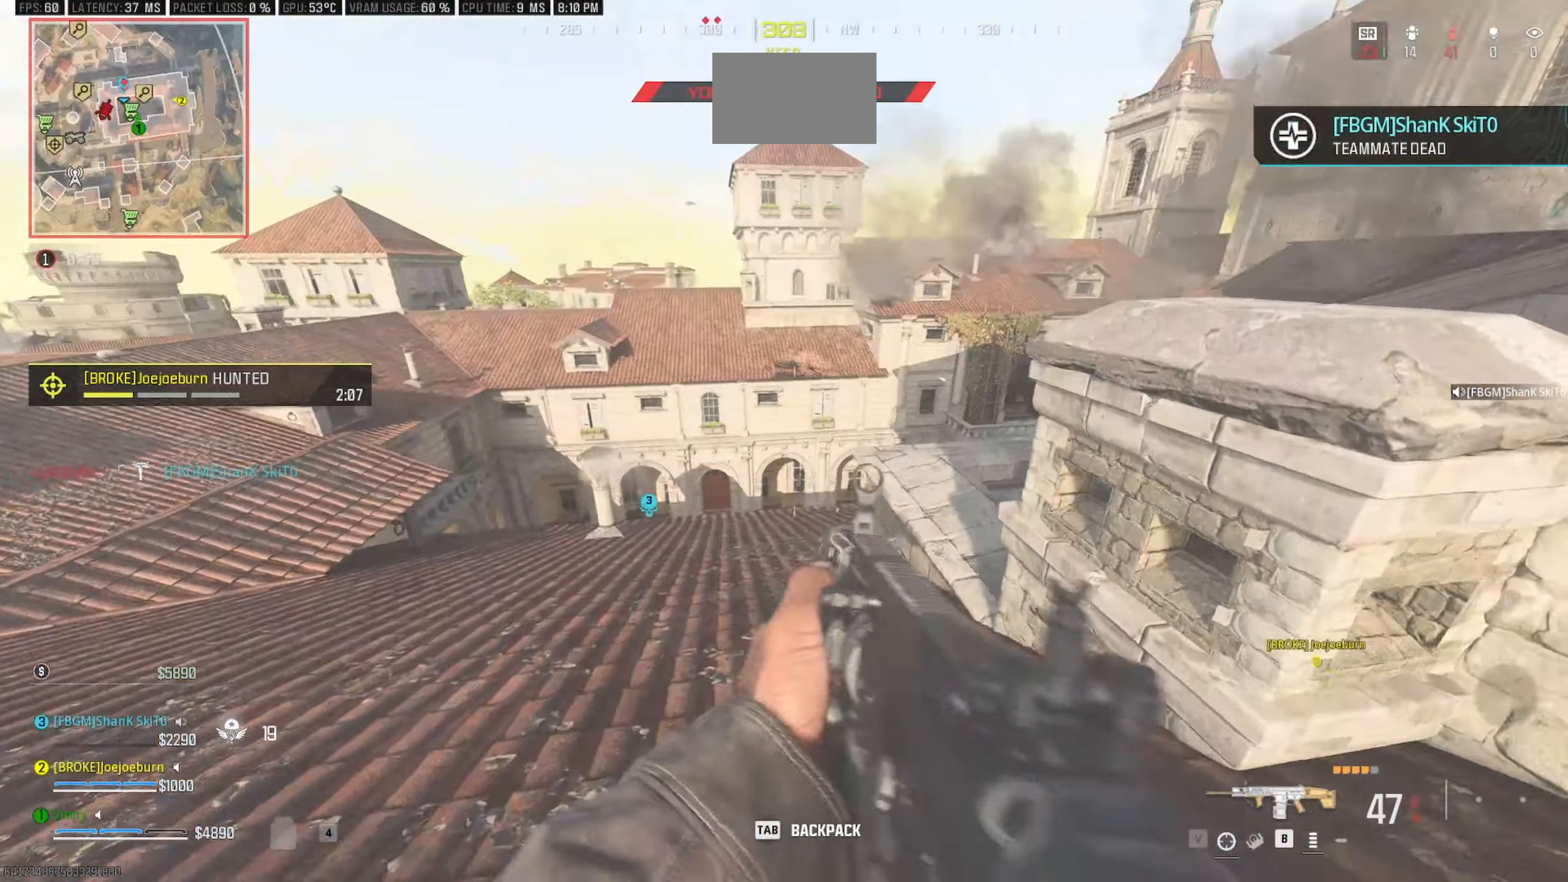
{"keys": [], "mouse": [], "events": [[17, "shift", "down"], [50, "d", "up"], [150, "shift", "up"], [250, "a", "down"], [384, "a", "up"], [384, "w", "up"]]}
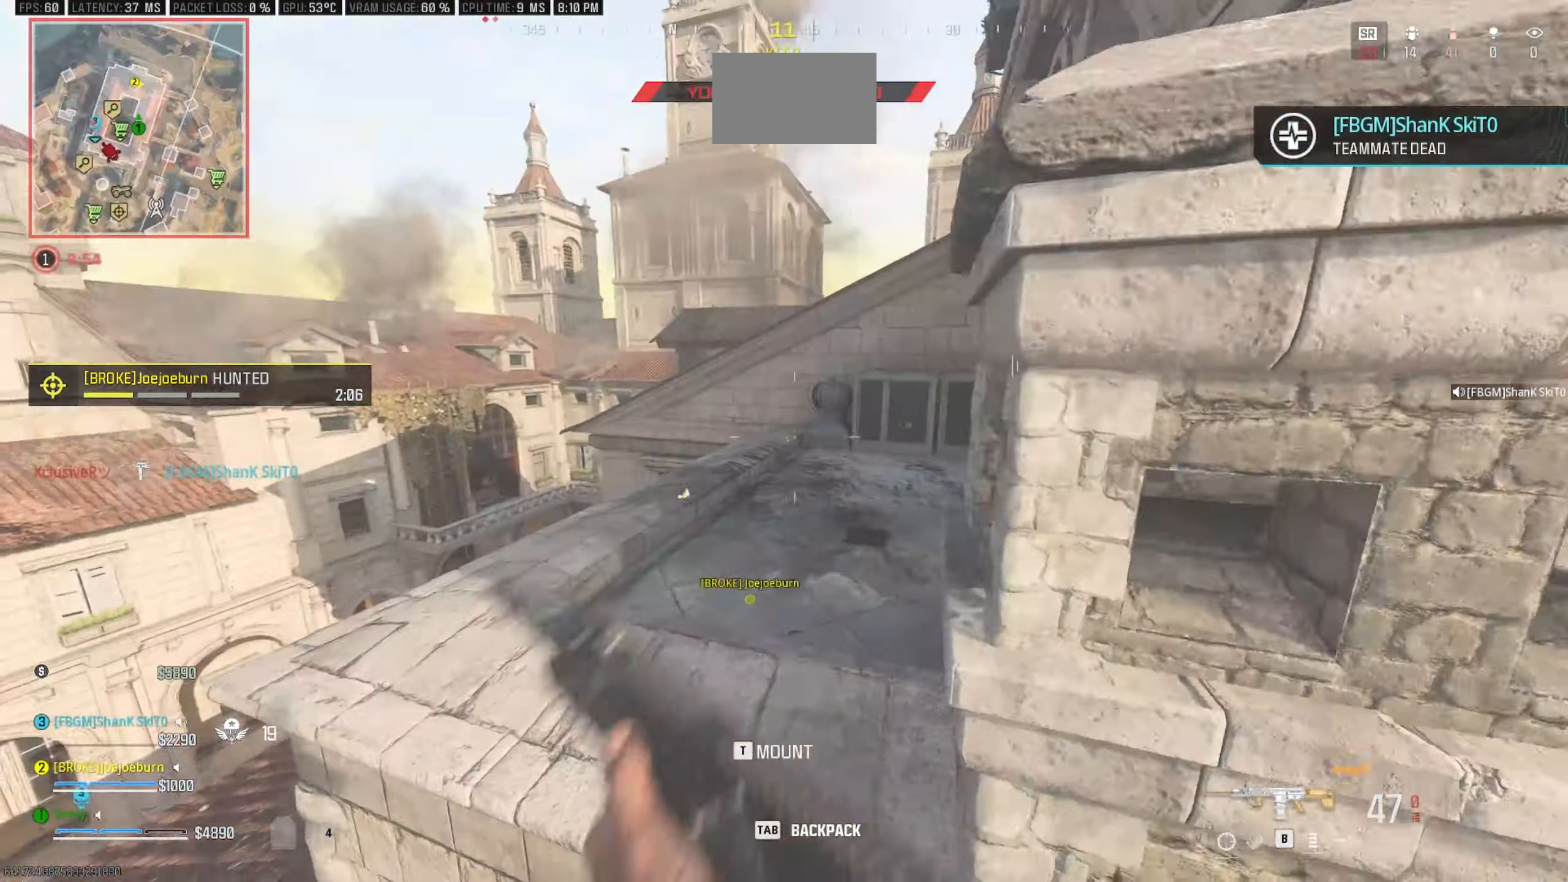
{"keys": ["d"], "mouse": [], "events": [[267, "a", "down"], [350, "a", "up"], [400, "d", "down"]]}
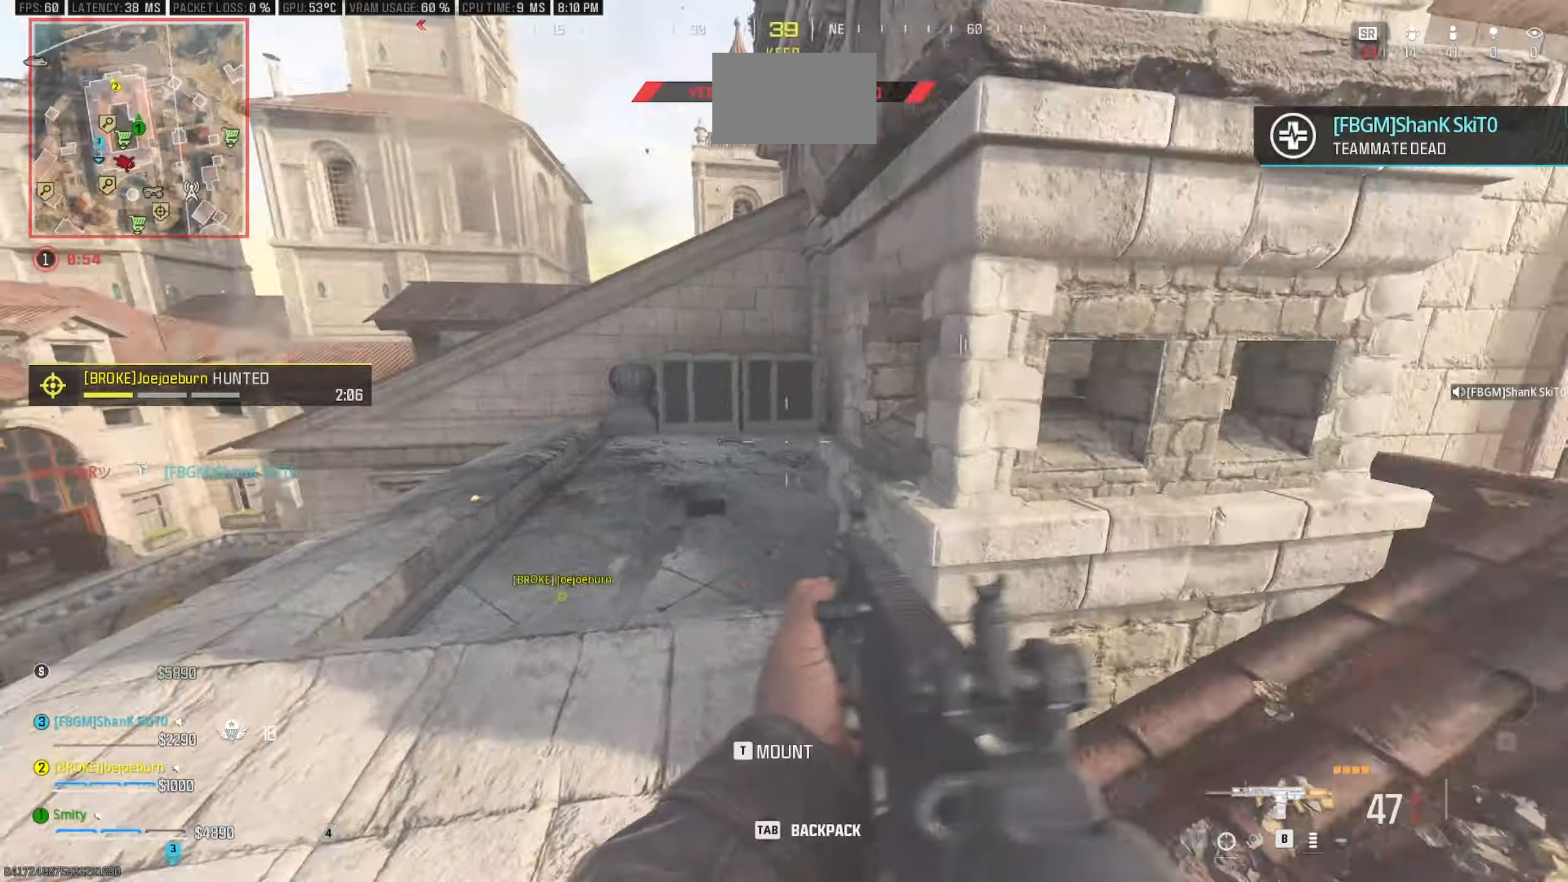
{"keys": ["d", "w"], "mouse": [], "events": [[33, "w", "down"], [83, "shift", "down"], [133, "shift", "up"], [283, "shift", "down"], [416, "shift", "up"]]}
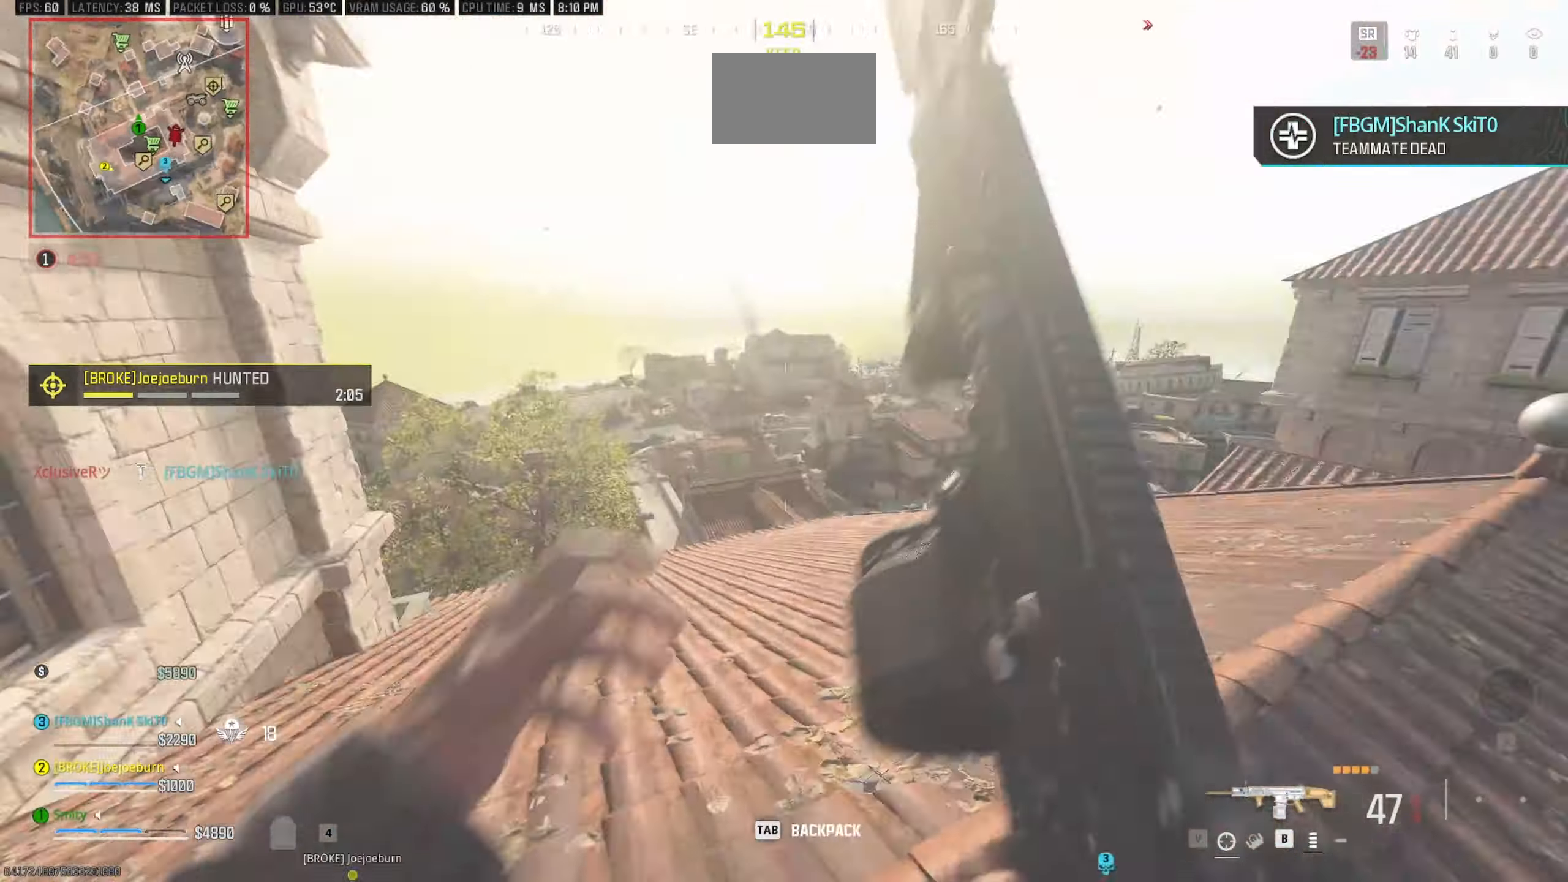
{"keys": ["w"], "mouse": [], "events": [[16, "d", "up"], [283, "c", "down"], [433, "c", "up"]]}
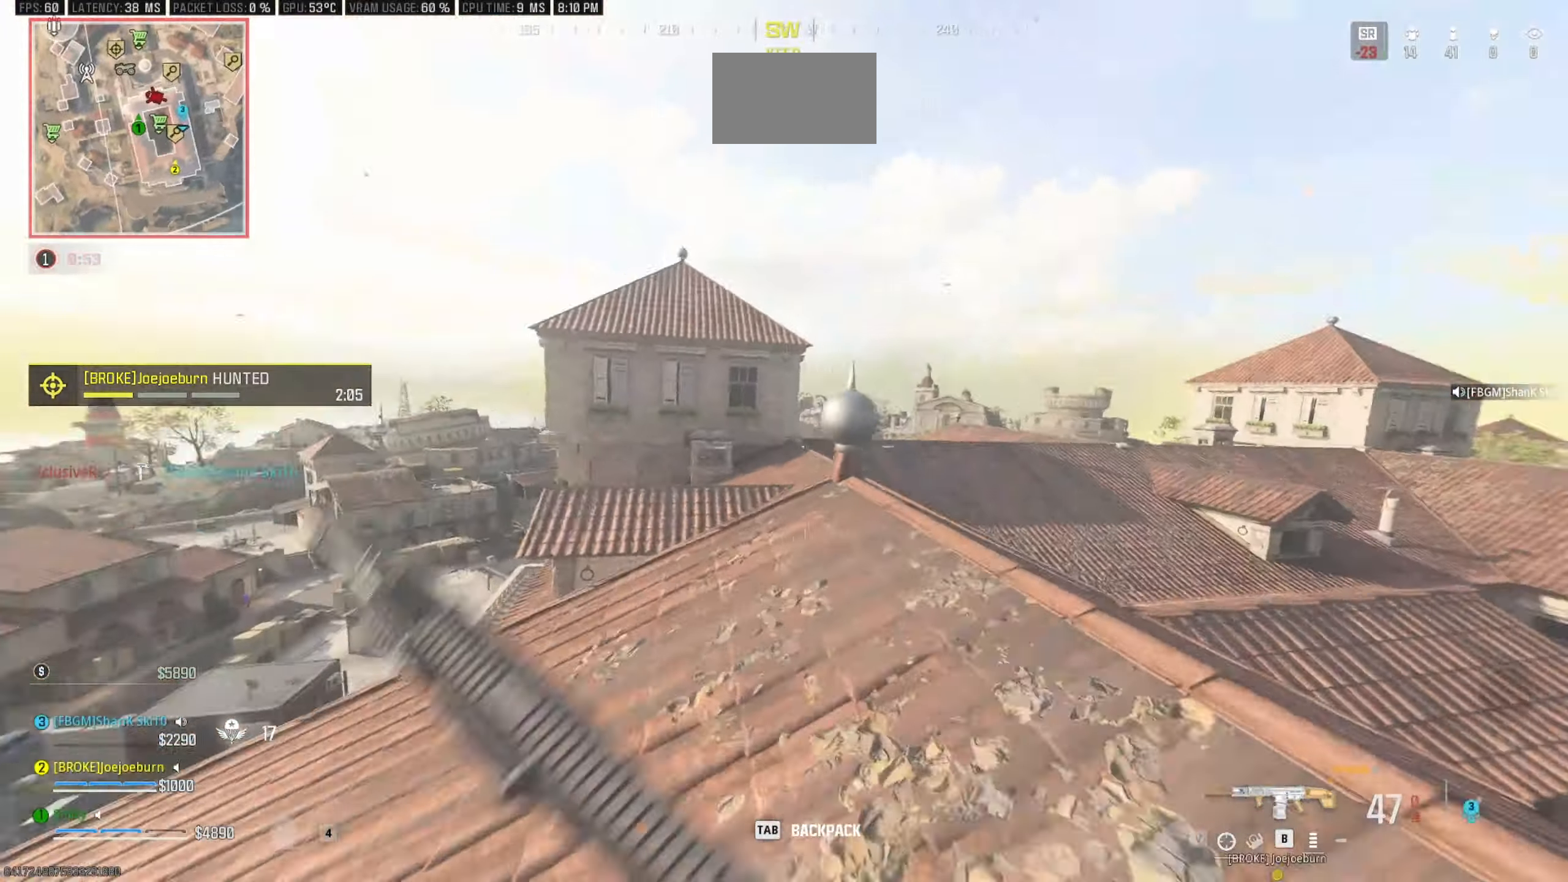
{"keys": ["shift", "w"], "mouse": [], "events": [[33, "shift", "down"], [33, "space", "down"], [166, "space", "up"], [216, "shift", "up"], [350, "shift", "down"]]}
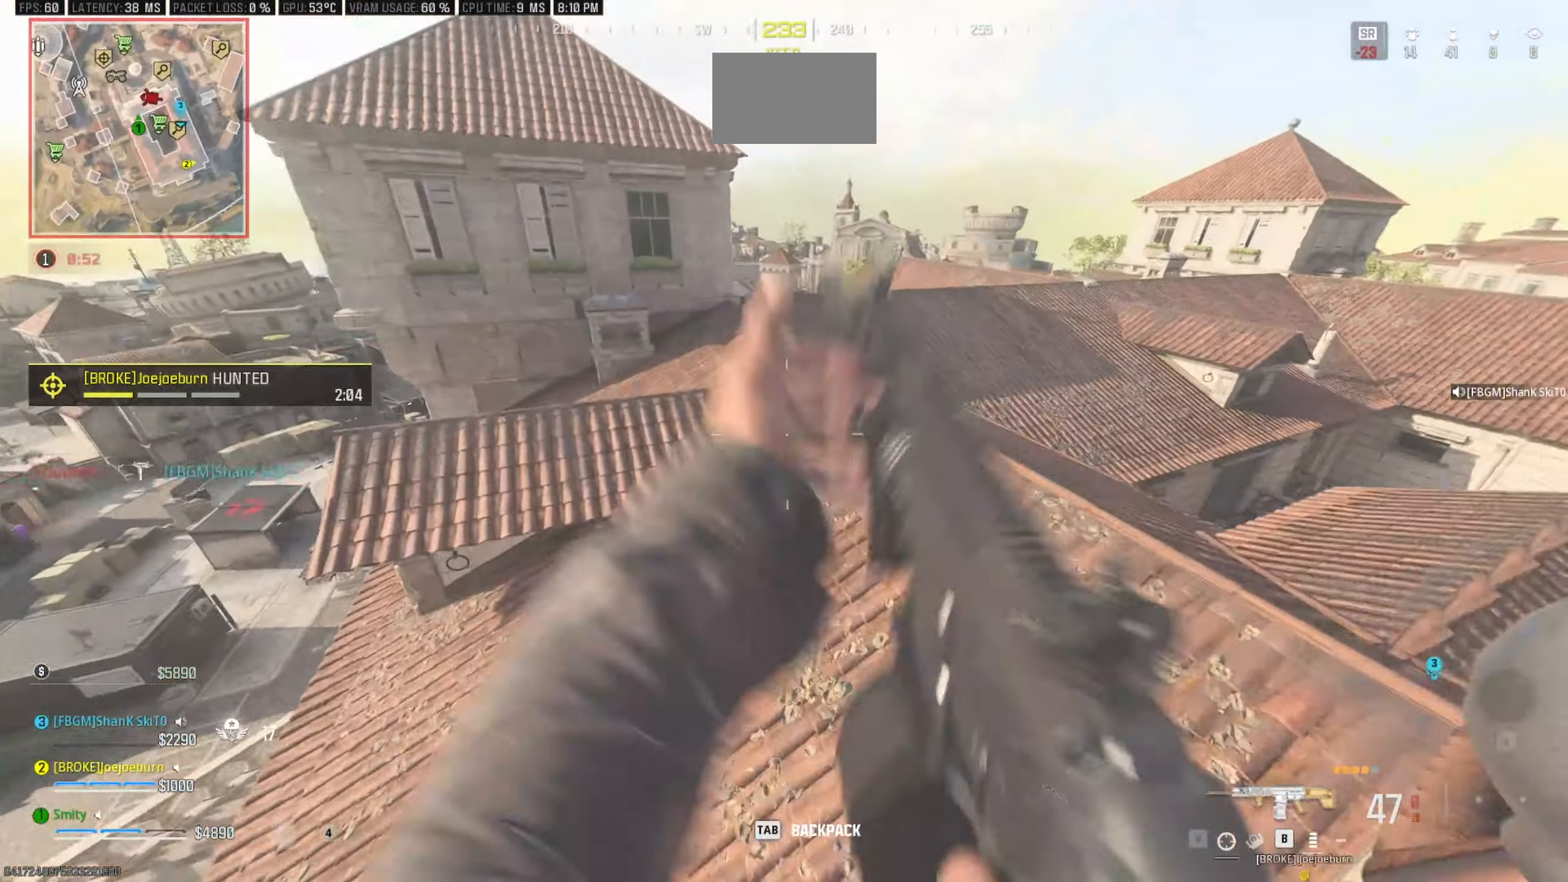
{"keys": ["w"], "mouse": [], "events": [[33, "shift", "up"], [83, "space", "down"], [183, "space", "up"]]}
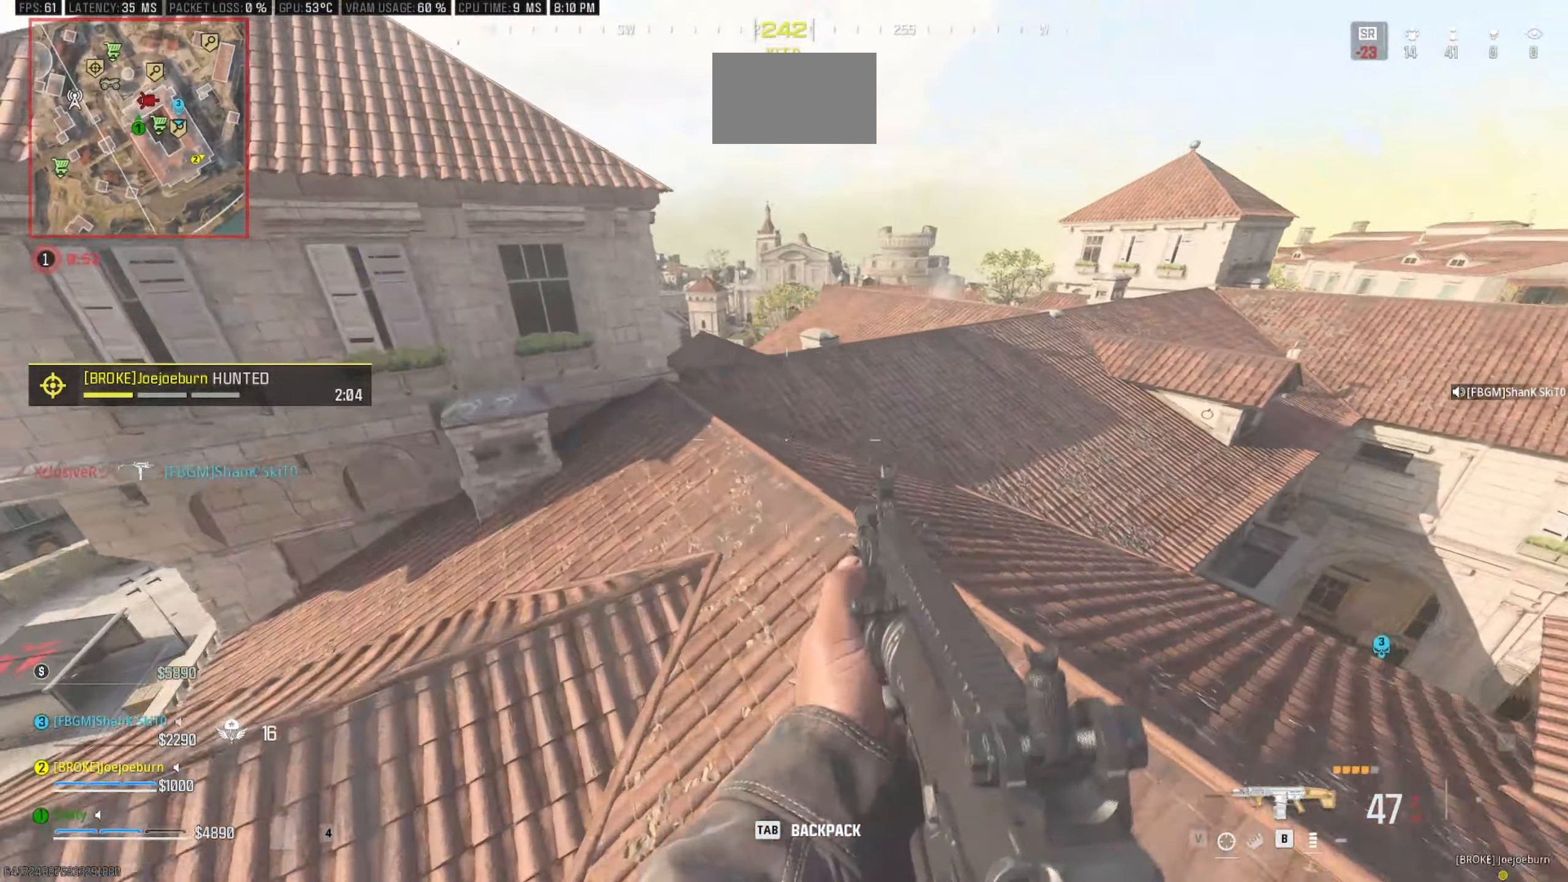
{"keys": ["w"], "mouse": [], "events": [[300, "shift", "down"], [433, "shift", "up"]]}
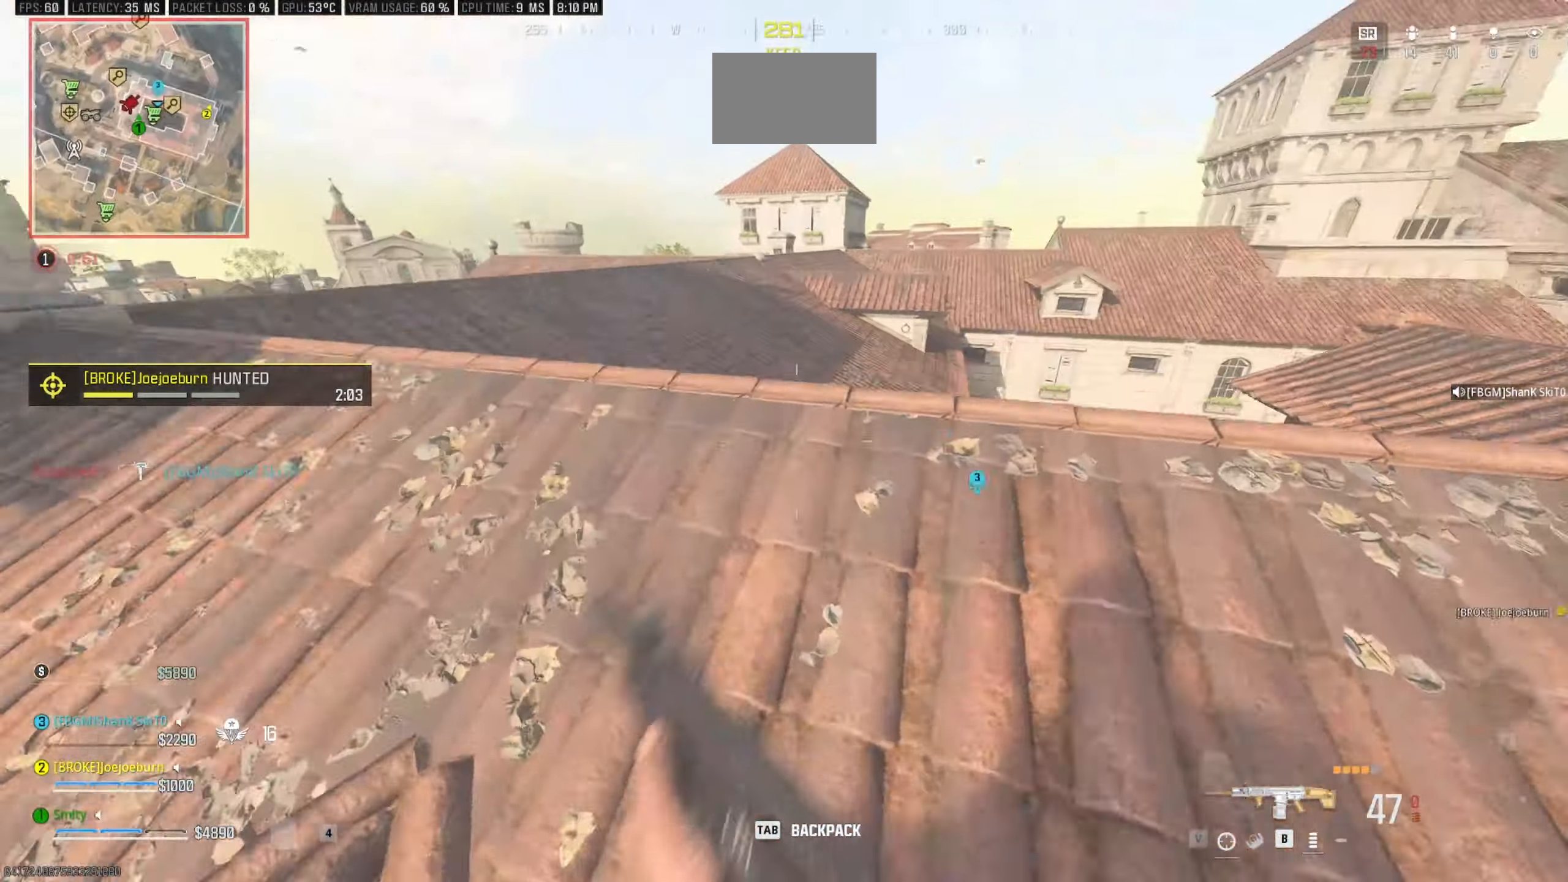
{"keys": ["a", "w"], "mouse": [], "events": [[16, "shift", "down"], [116, "a", "down"], [216, "shift", "up"], [350, "space", "down"], [500, "space", "up"]]}
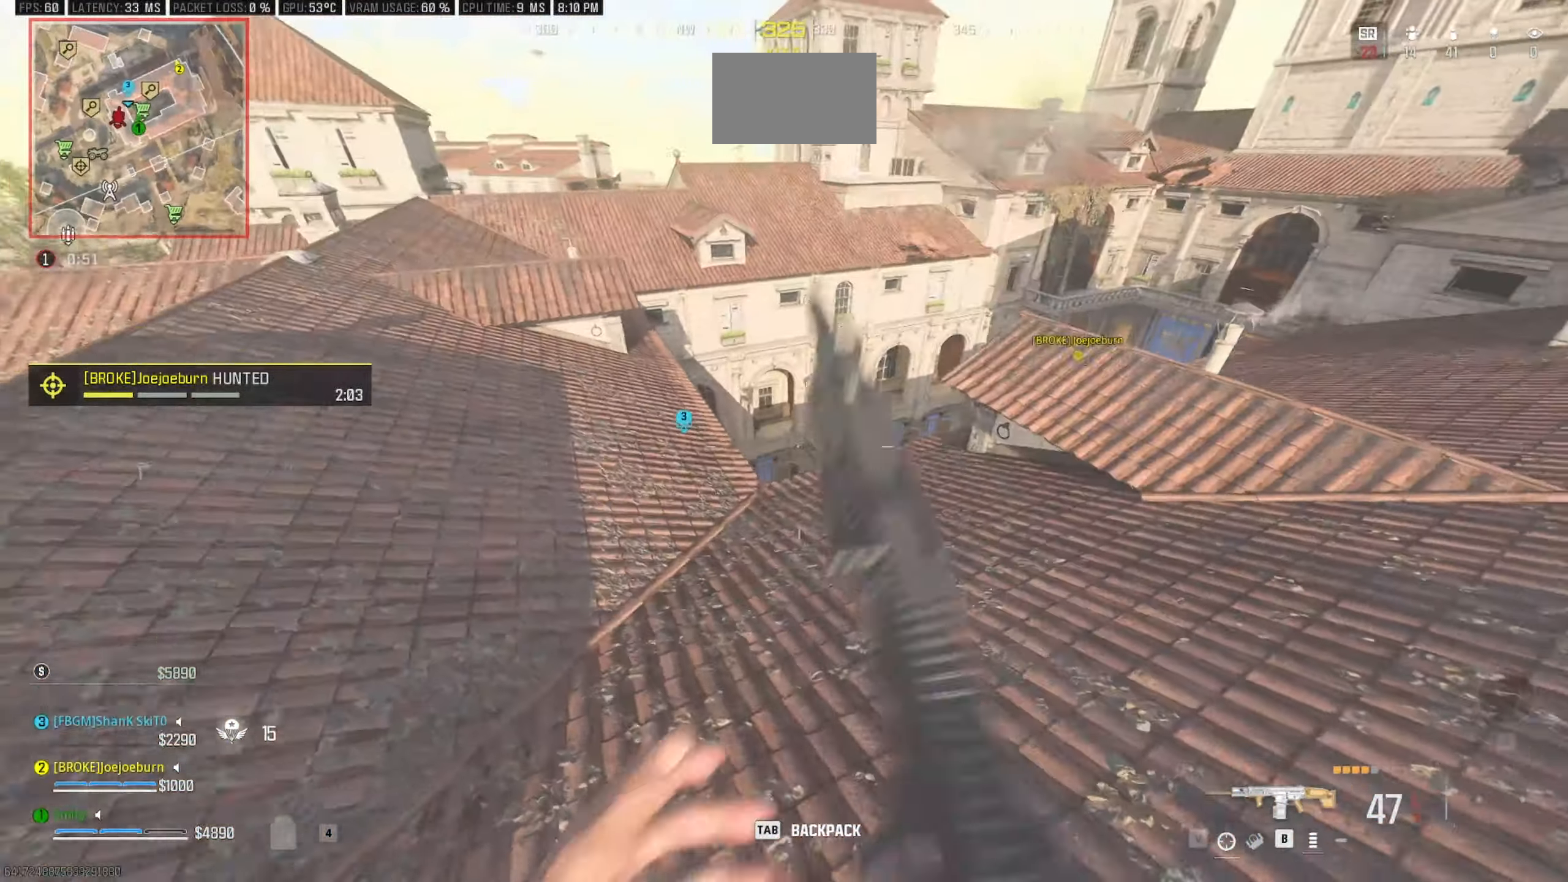
{"keys": ["w"], "mouse": [], "events": [[50, "a", "up"]]}
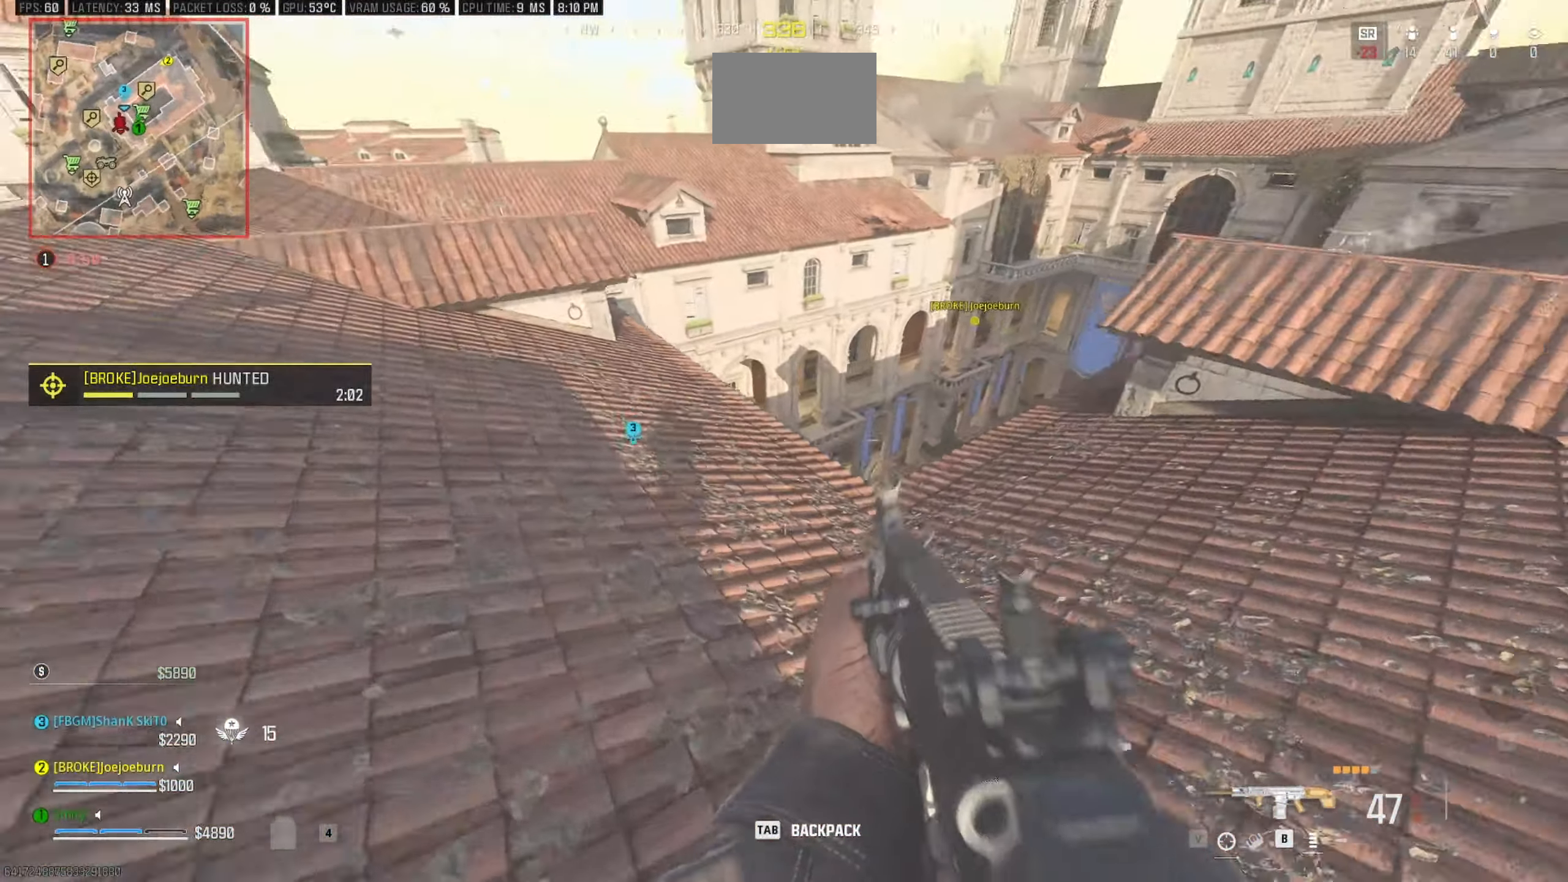
{"keys": ["a"], "mouse": [], "events": [[50, "shift", "down"], [200, "shift", "up"], [250, "a", "down"], [483, "w", "up"]]}
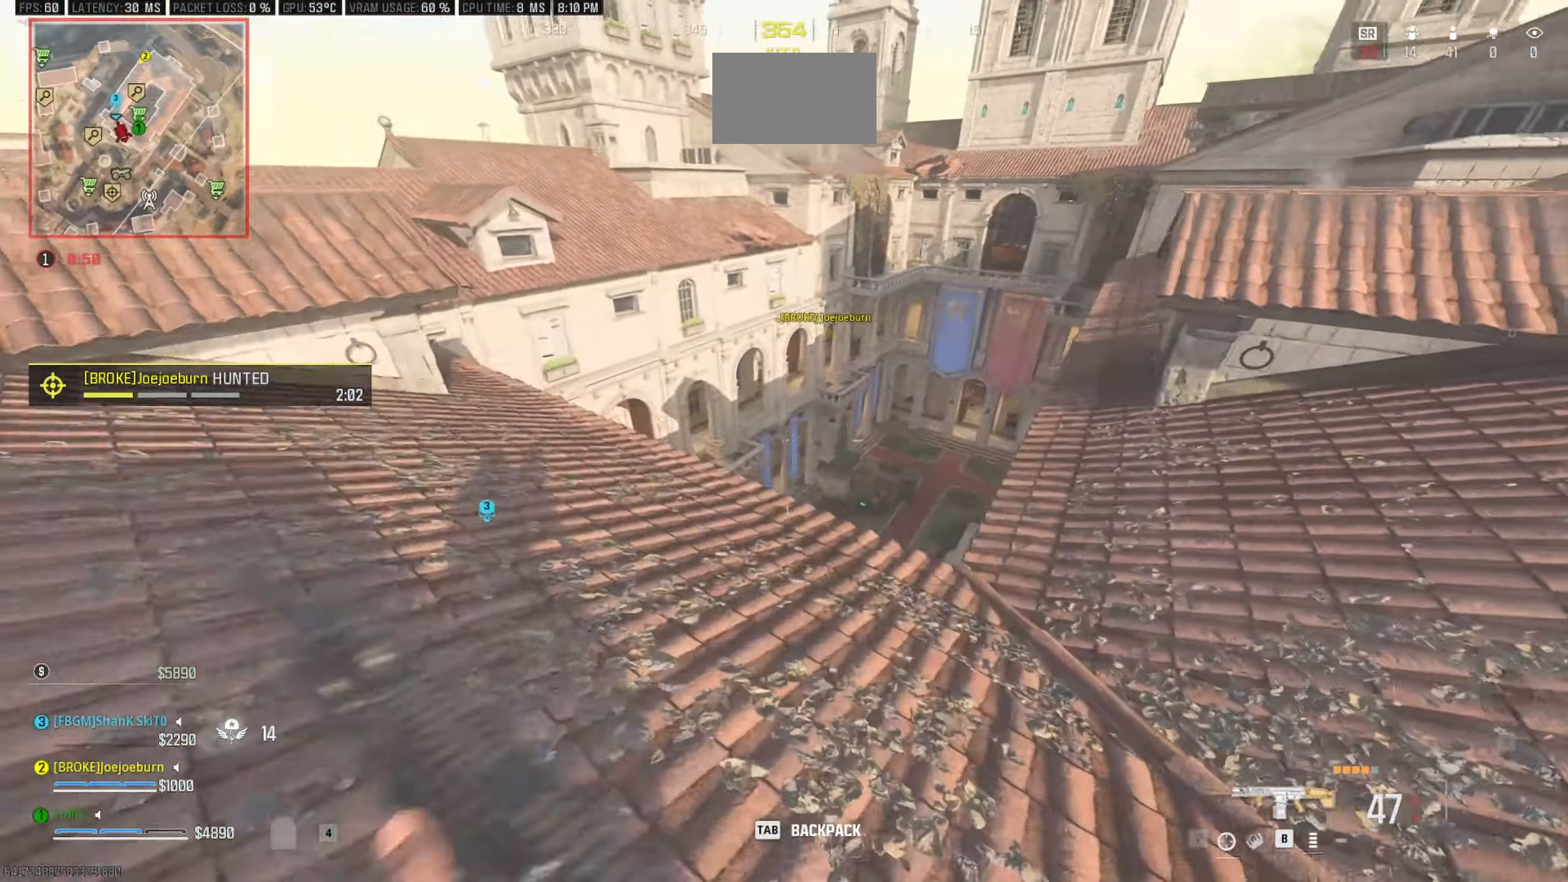
{"keys": ["d"], "mouse": [], "events": [[116, "a", "up"], [216, "d", "down"]]}
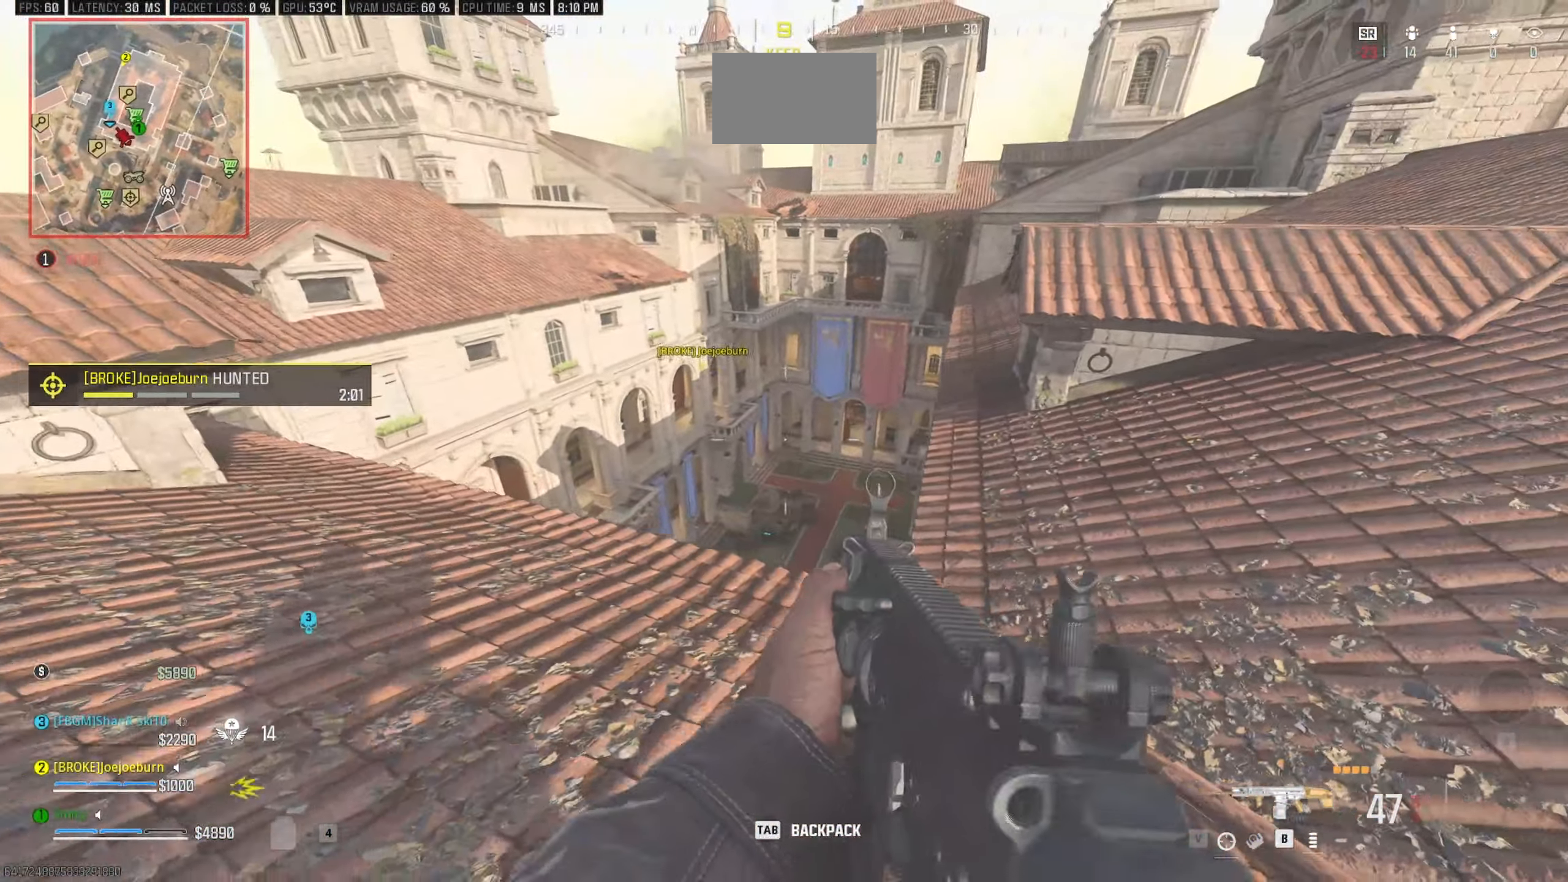
{"keys": ["d", "w"], "mouse": [], "events": [[33, "w", "down"], [133, "shift", "down"], [233, "shift", "up"], [316, "shift", "down"], [466, "shift", "up"]]}
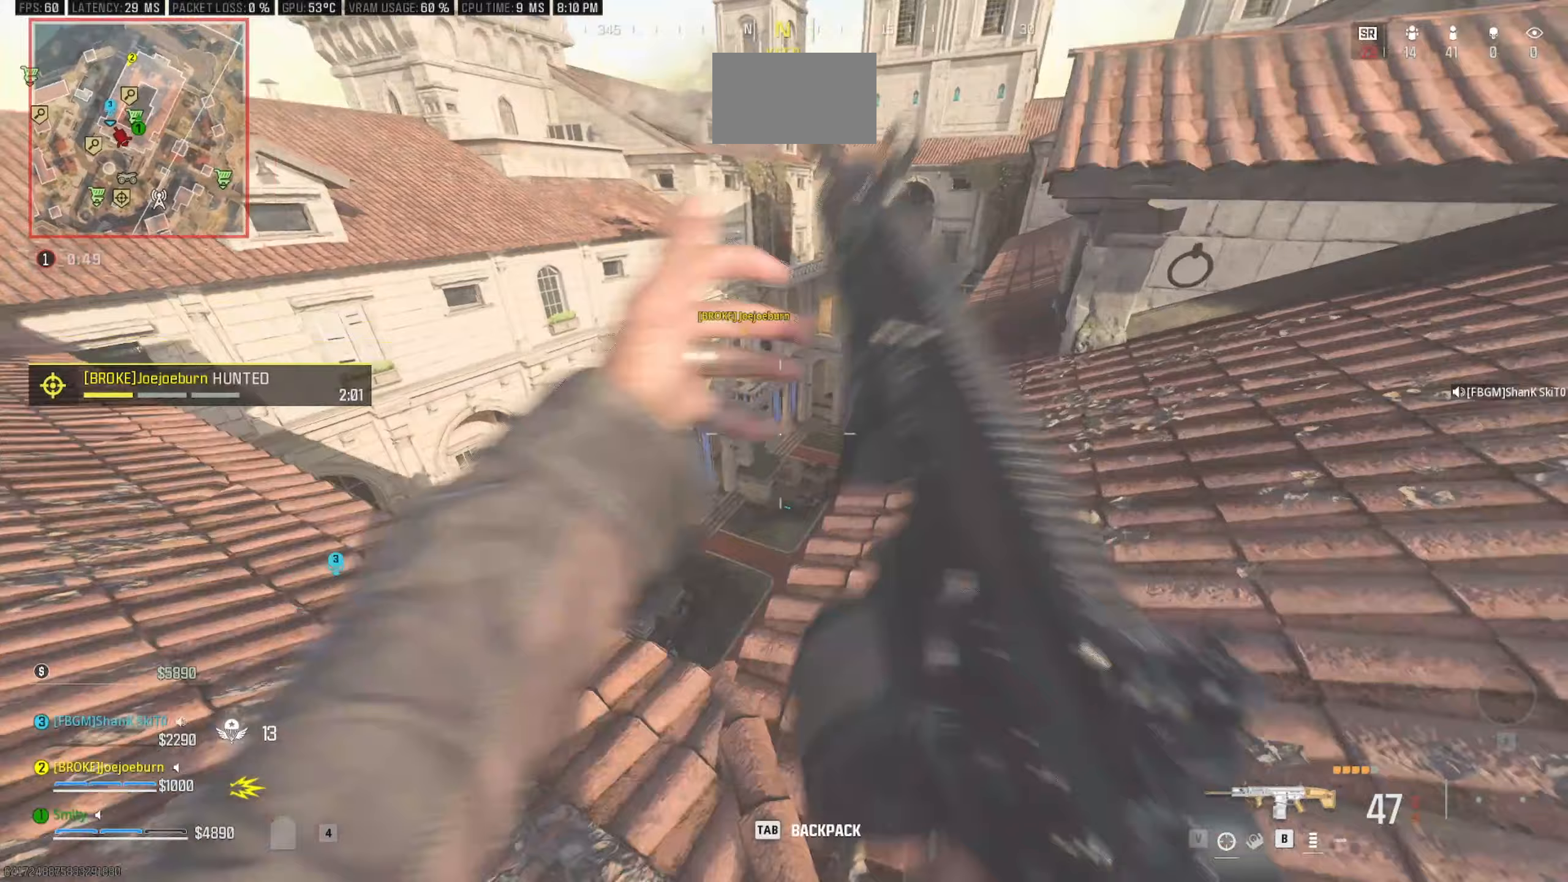
{"keys": ["space", "w"], "mouse": [], "events": [[17, "a", "down"], [17, "d", "up"], [250, "a", "up"], [283, "space", "down"], [333, "space", "up"], [483, "space", "down"]]}
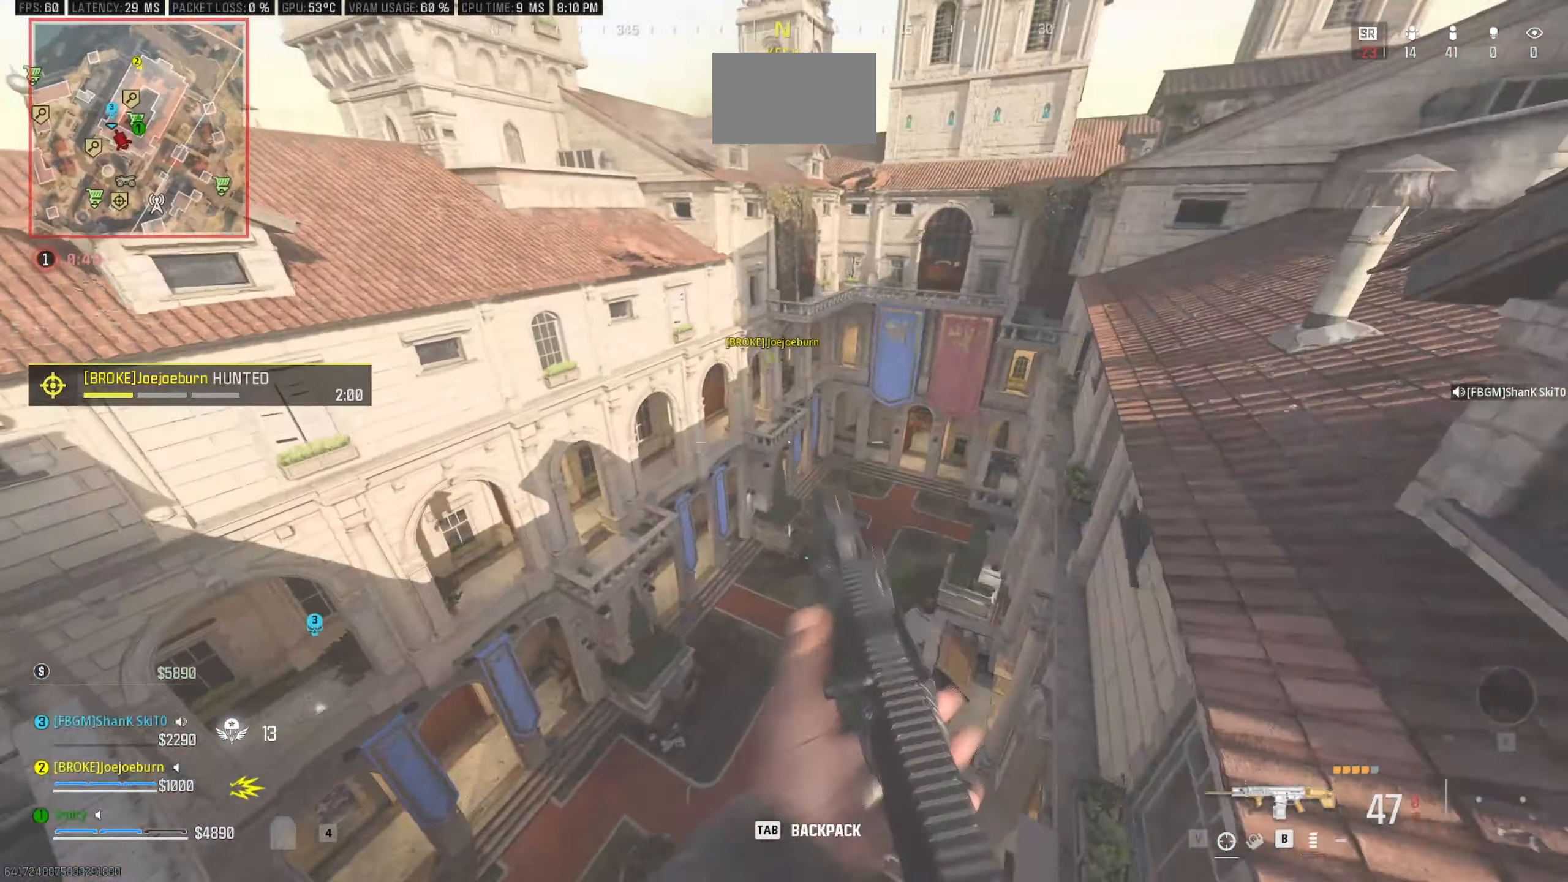
{"keys": ["d", "w"], "mouse": [], "events": [[117, "d", "down"], [167, "space", "up"]]}
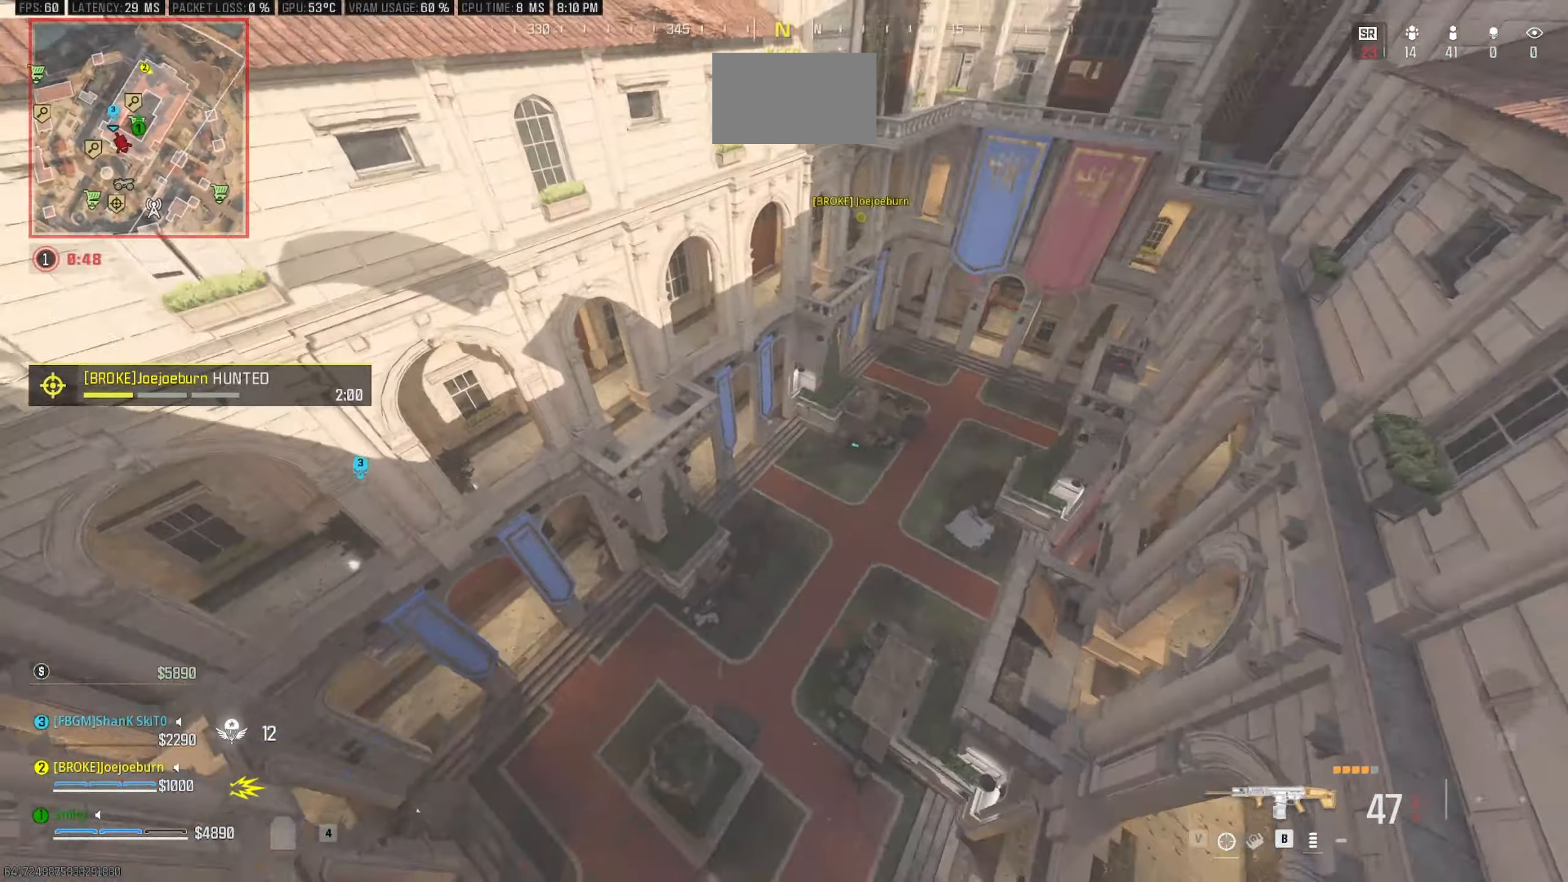
{"keys": ["d", "w"], "mouse": [], "events": []}
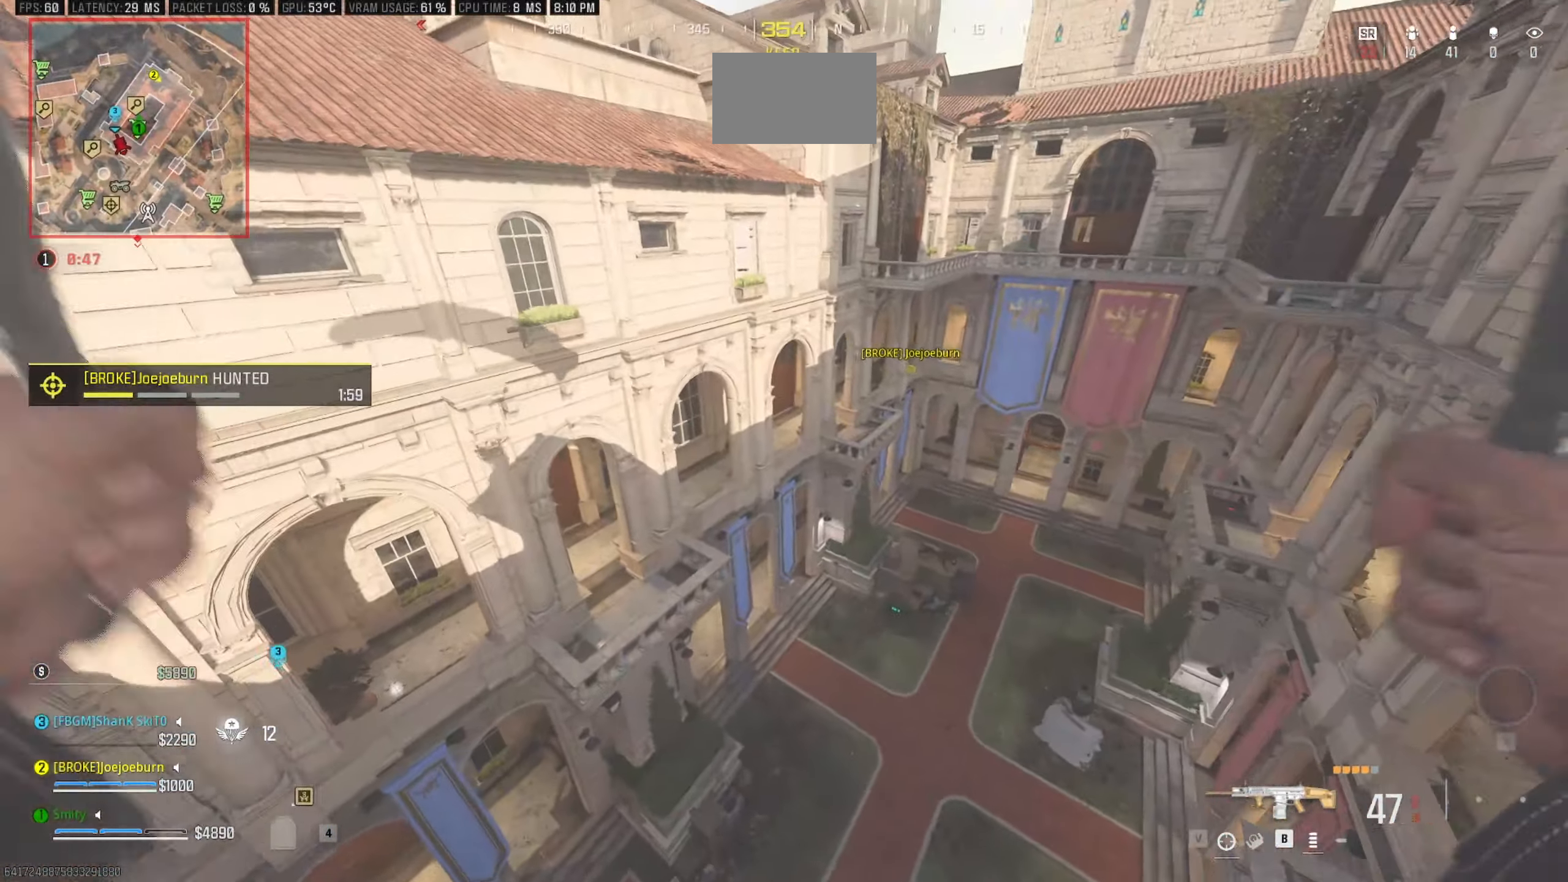
{"keys": ["d", "w"], "mouse": [], "events": []}
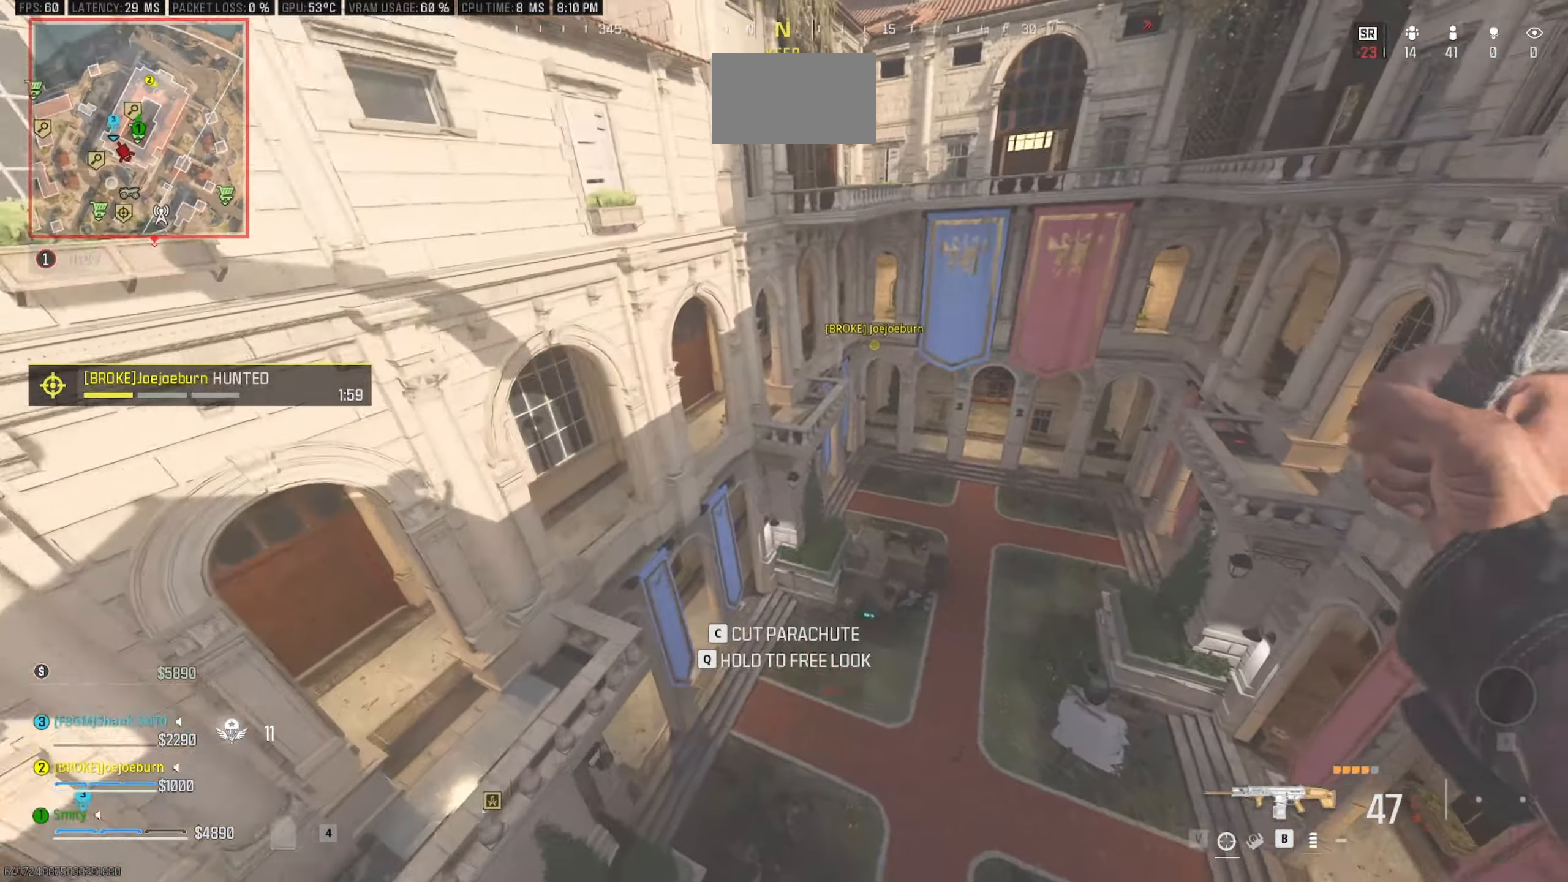
{"keys": [], "mouse": [], "events": [[350, "d", "up"], [400, "w", "up"]]}
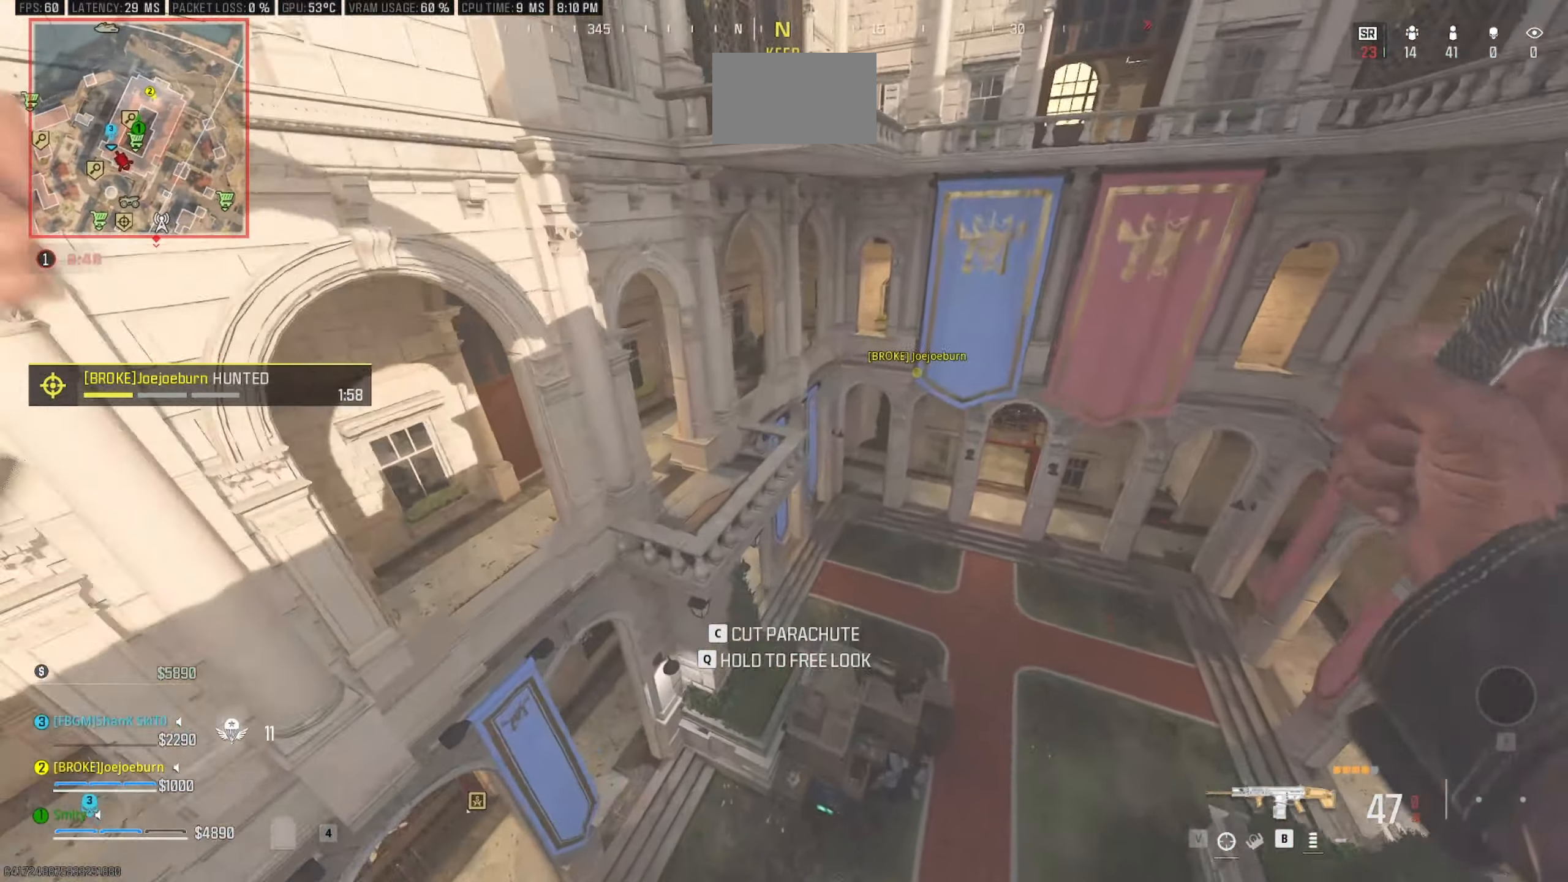
{"keys": [], "mouse": [], "events": [[133, "s", "down"], [233, "a", "down"], [367, "s", "up"], [417, "a", "up"]]}
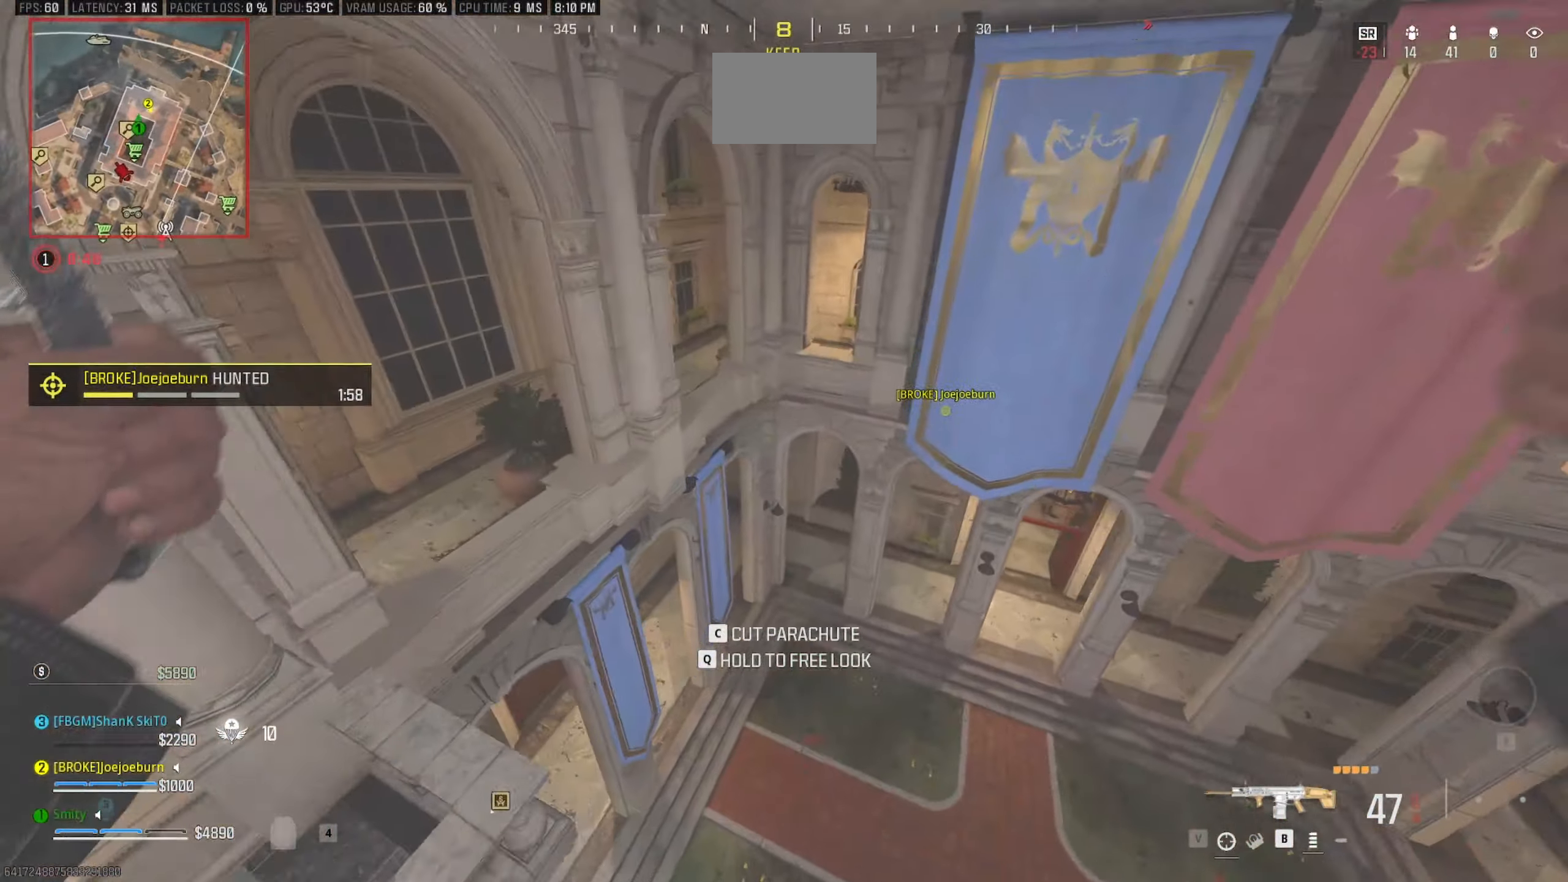
{"keys": ["w"], "mouse": [], "events": [[100, "a", "down"], [250, "a", "up"], [283, "w", "down"], [333, "d", "down"], [483, "d", "up"]]}